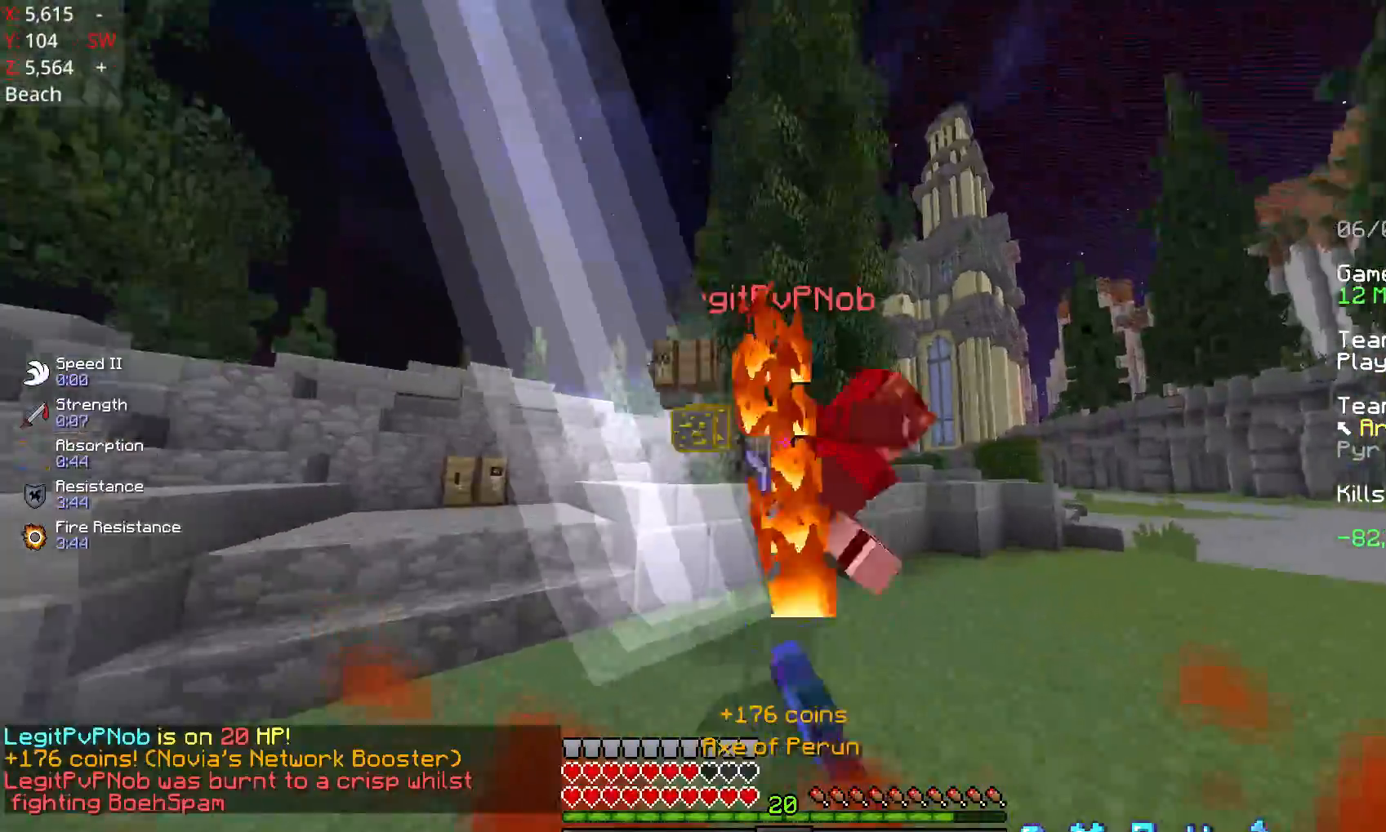
Gameplay with keyboard and mouse; each line is a JSON object with the keys and mouse buttons held at the frame after it. "events" lists presses ("down") and releases ("up") of "a", "d", "s", "space", "w", "mouse_left" and "mouse_right" between this image and that frame as [ms after this image, input, new state], when the widget could be followed in between. "mouse_left", "mouse_right" = the "left", "right" buttons of the "mouse" list. No other keys are recorded. Fast repeated clicks can show as one long hold. Mouse movement is not recorded.
{"keys": [], "mouse": [], "events": [[17, "d", "down"], [17, "mouse_left", "up"], [67, "mouse_left", "down"], [117, "mouse_left", "up"], [167, "mouse_left", "down"], [217, "mouse_left", "up"], [267, "a", "down"], [267, "d", "up"], [267, "w", "up"], [467, "a", "up"]]}
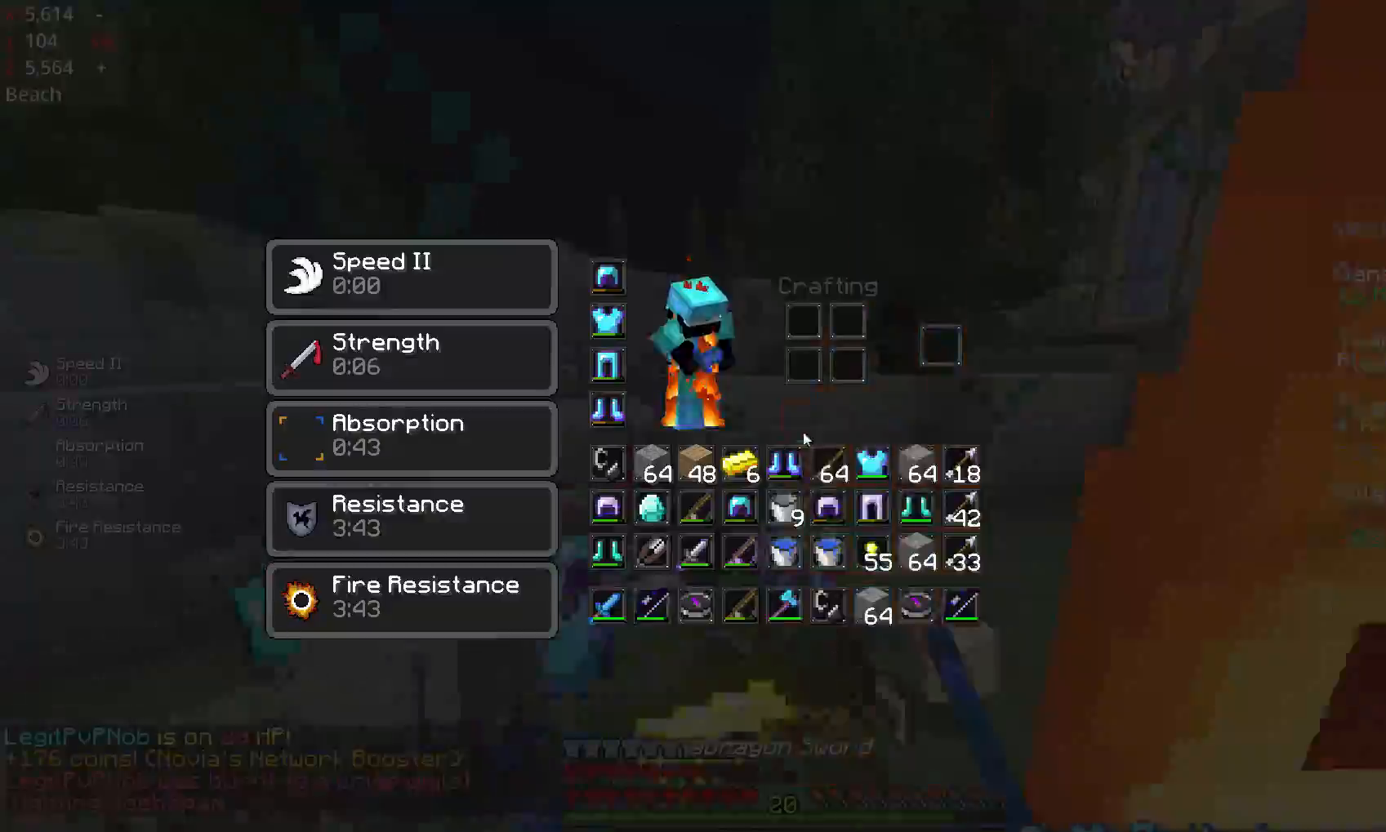
{"keys": [], "mouse": [], "events": []}
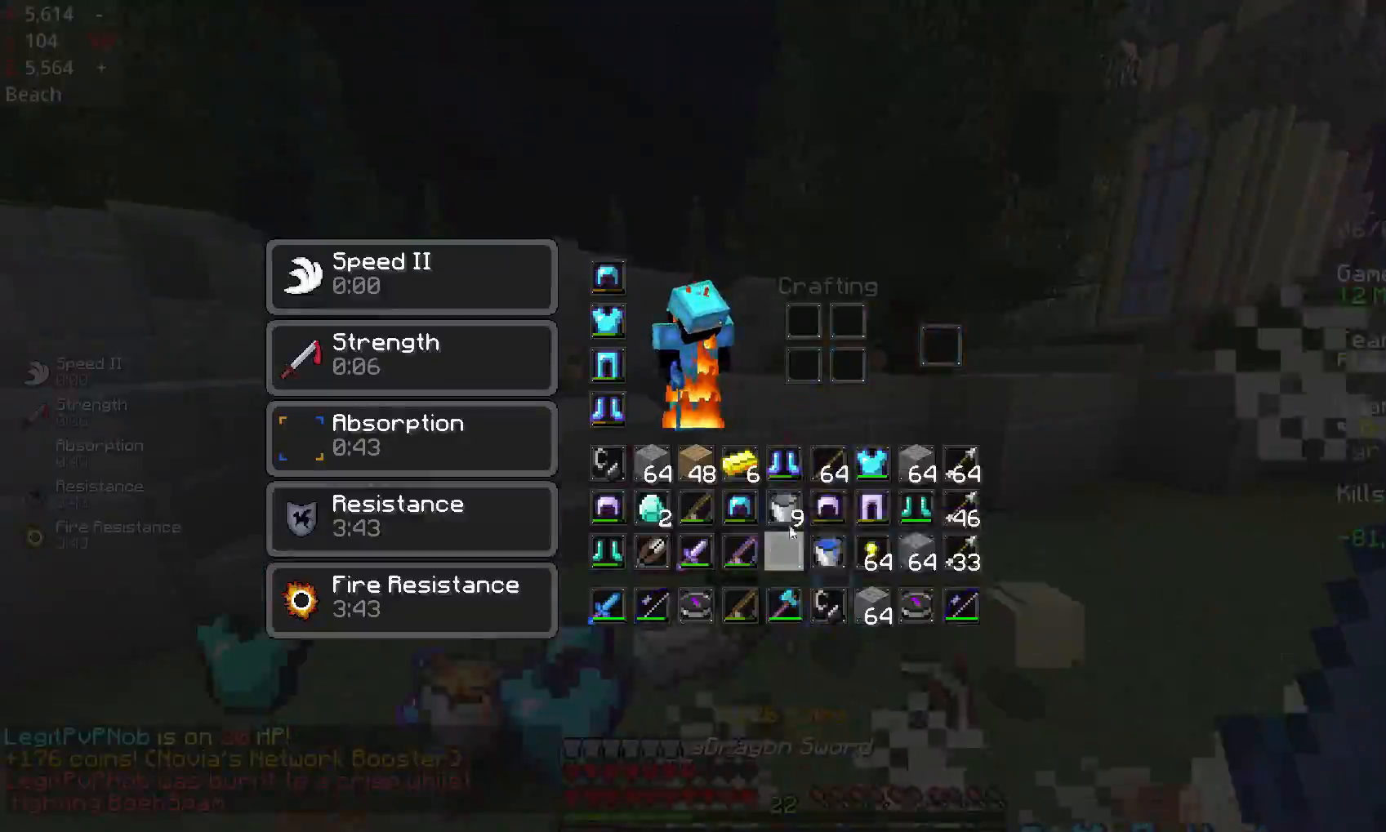
{"keys": [], "mouse": [], "events": []}
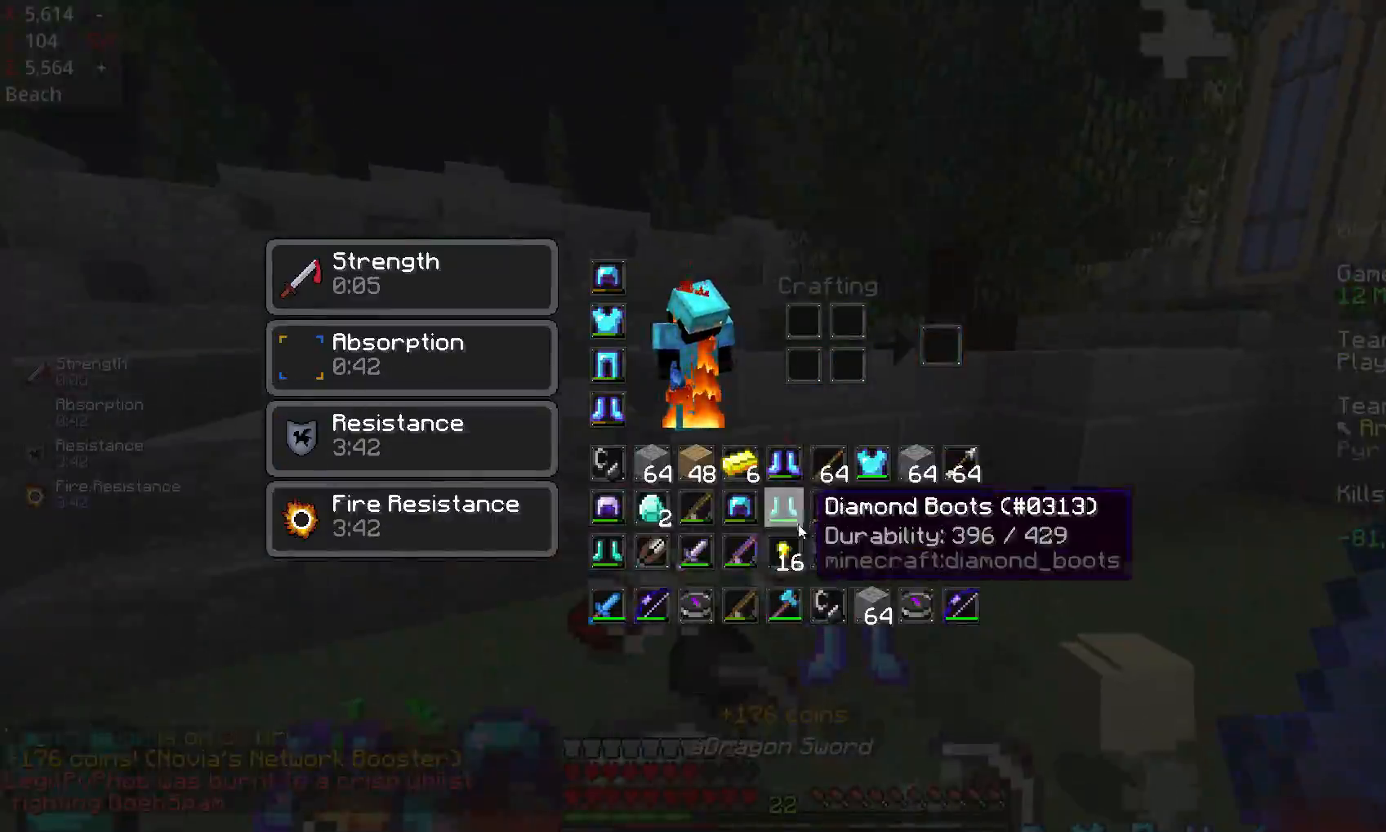
{"keys": [], "mouse": [], "events": []}
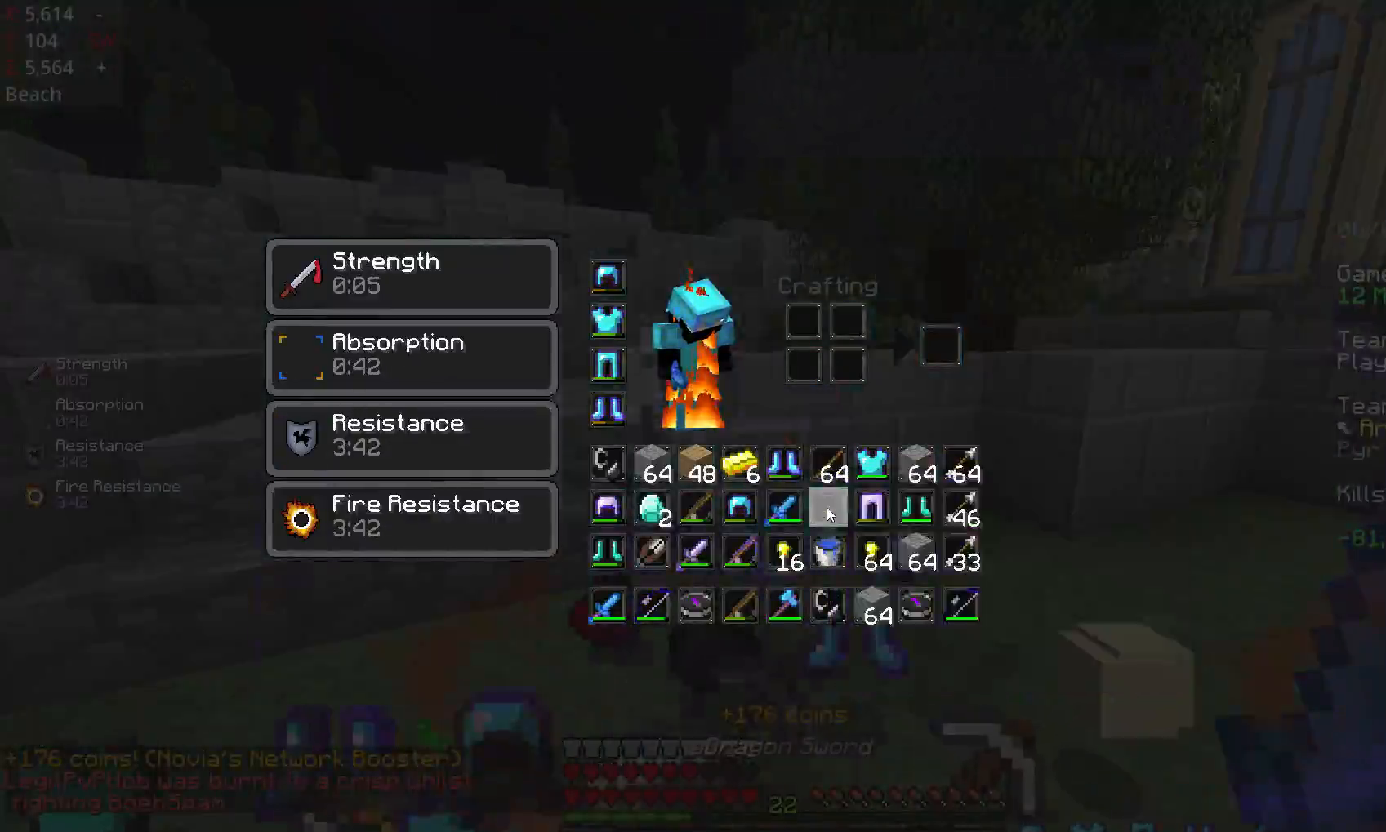
{"keys": [], "mouse": [], "events": []}
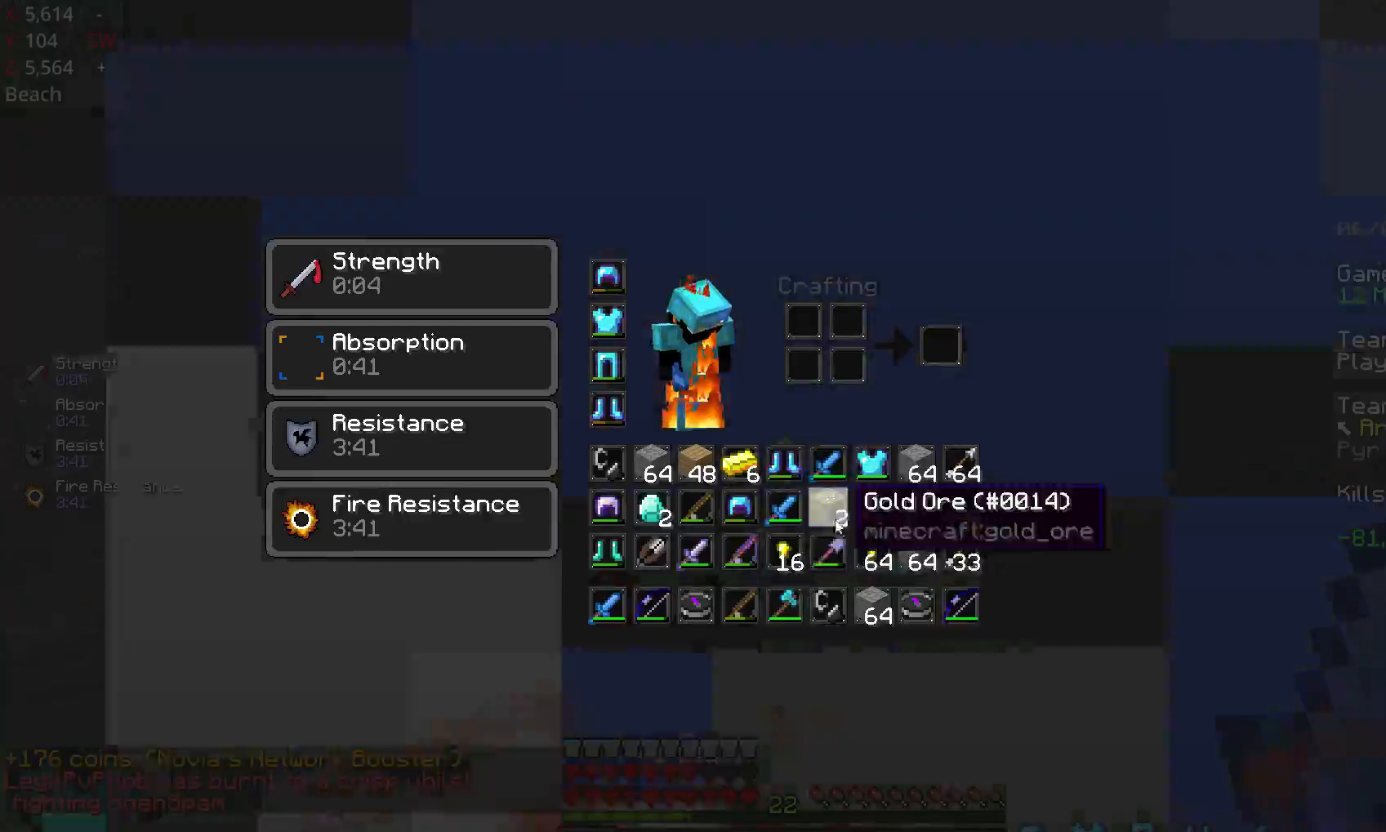
{"keys": ["w"], "mouse": [], "events": [[233, "a", "down"], [233, "space", "down"], [233, "w", "down"], [367, "a", "up"], [367, "space", "up"]]}
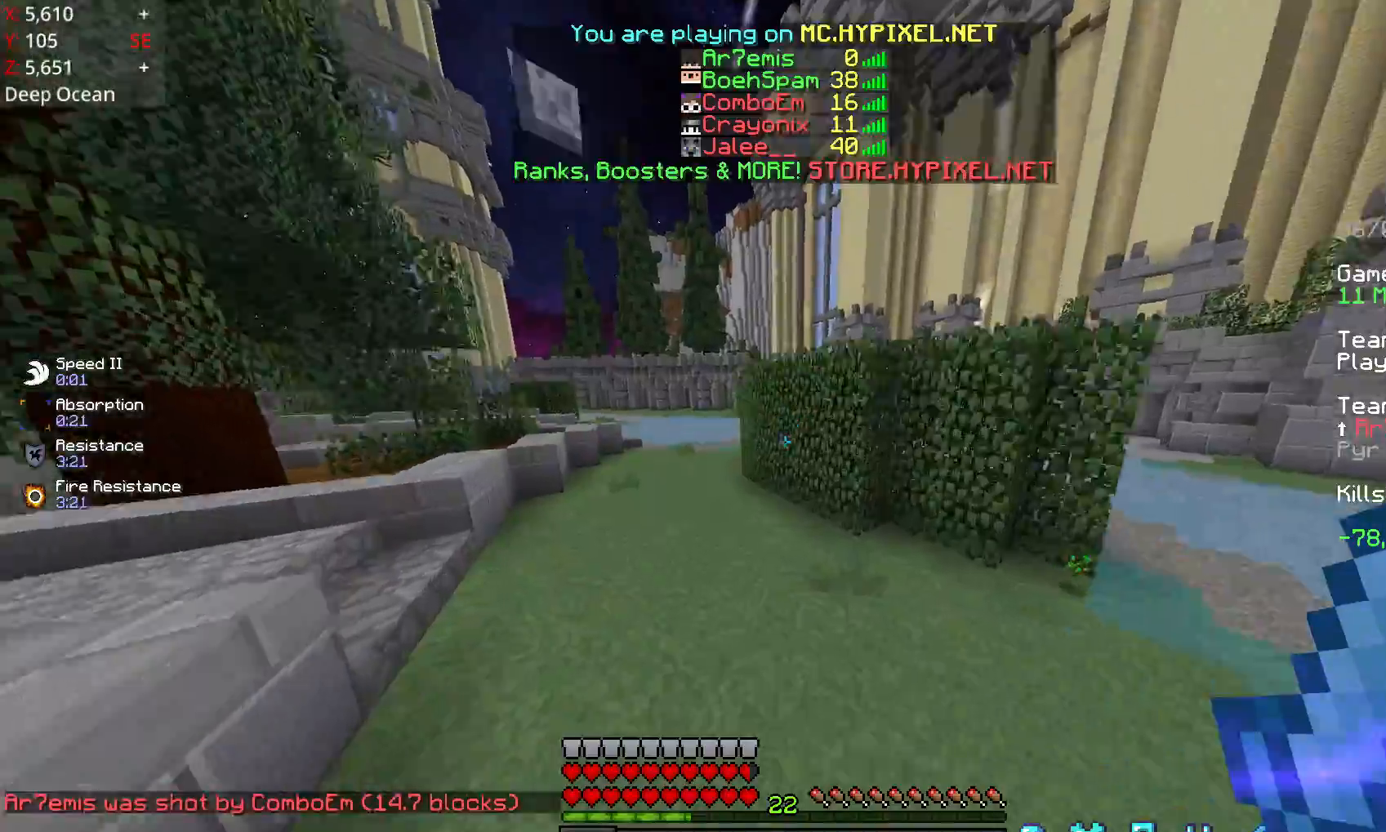
{"keys": ["w"], "mouse": [], "events": []}
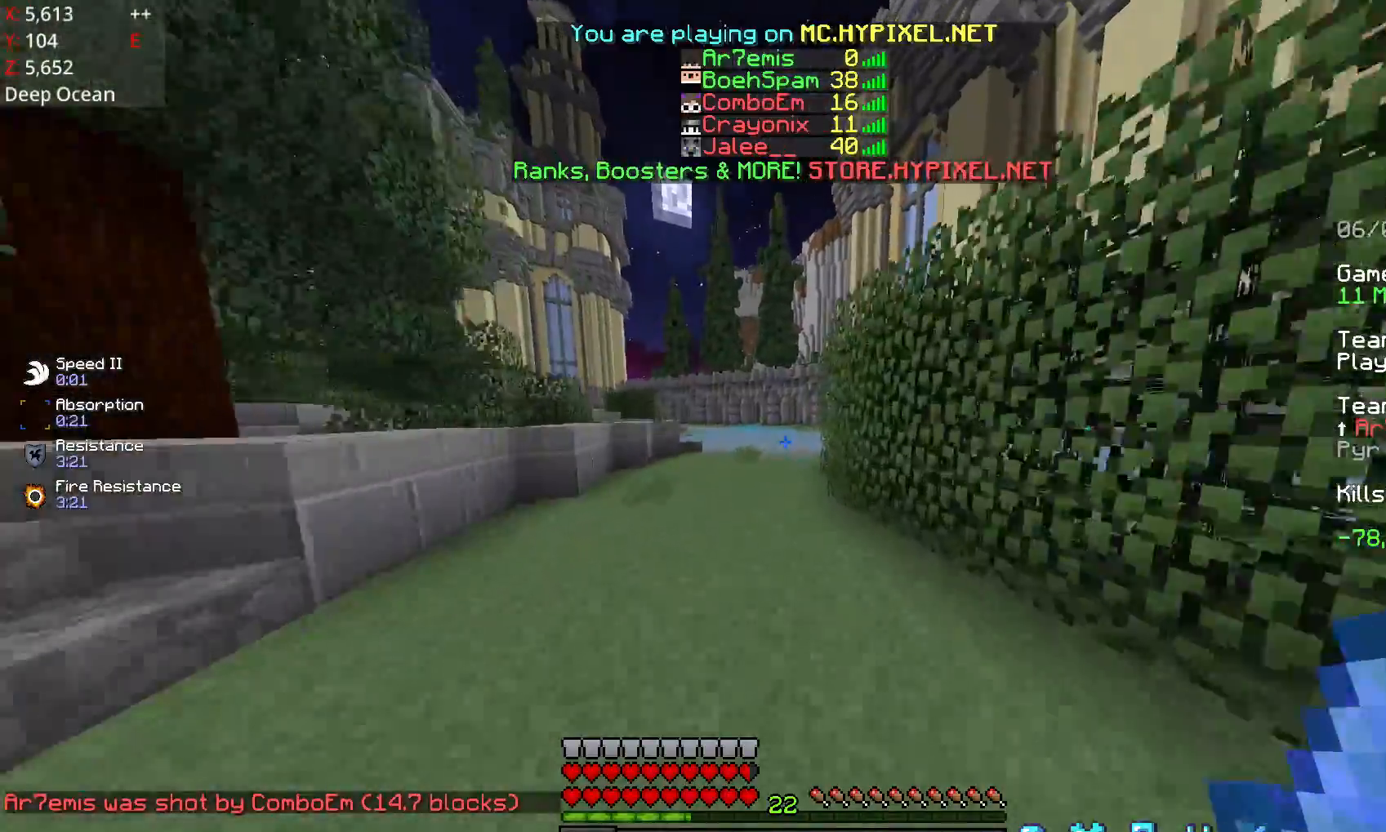
{"keys": ["a", "w"], "mouse": [], "events": [[17, "space", "down"], [367, "space", "up"], [417, "a", "down"]]}
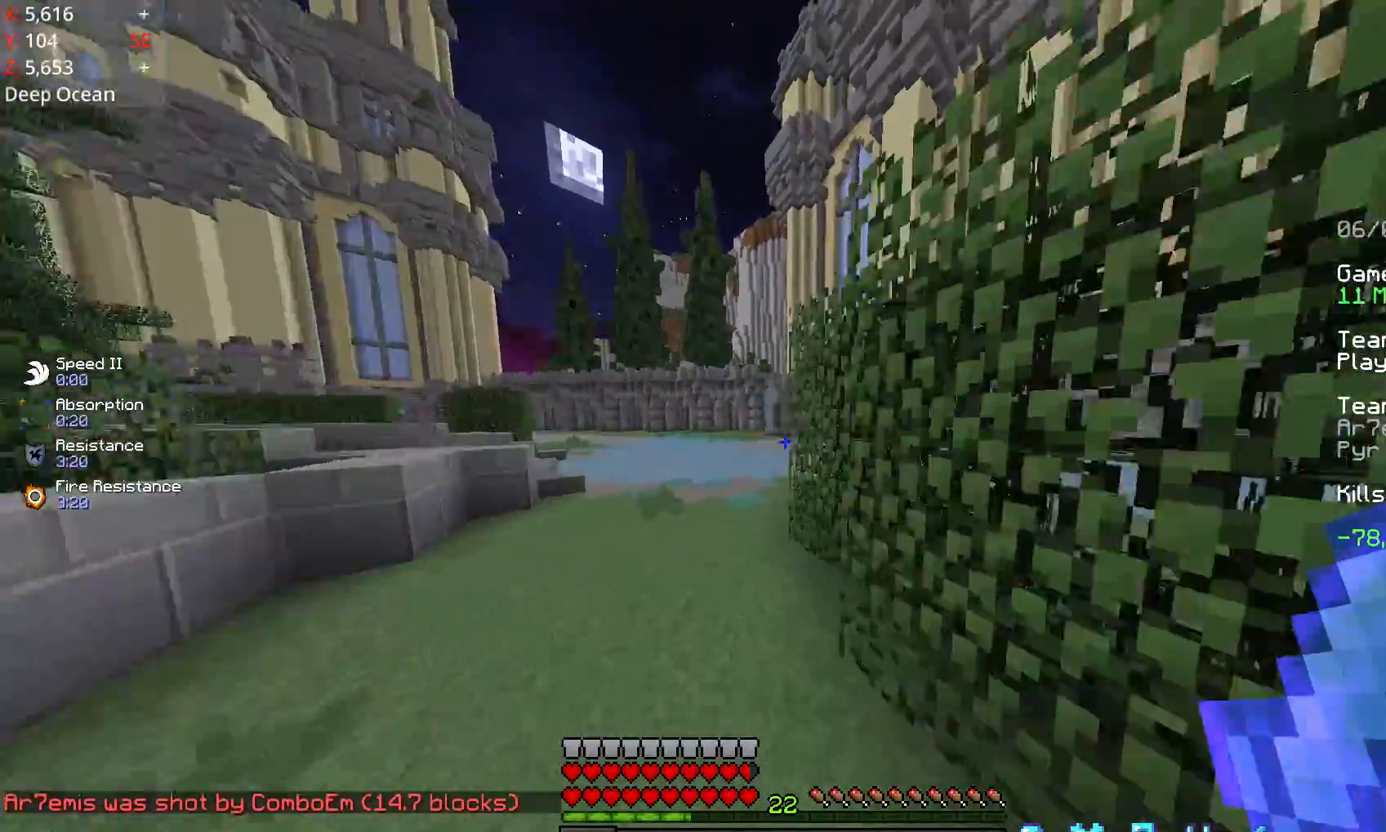
{"keys": ["w"], "mouse": [], "events": [[417, "a", "up"]]}
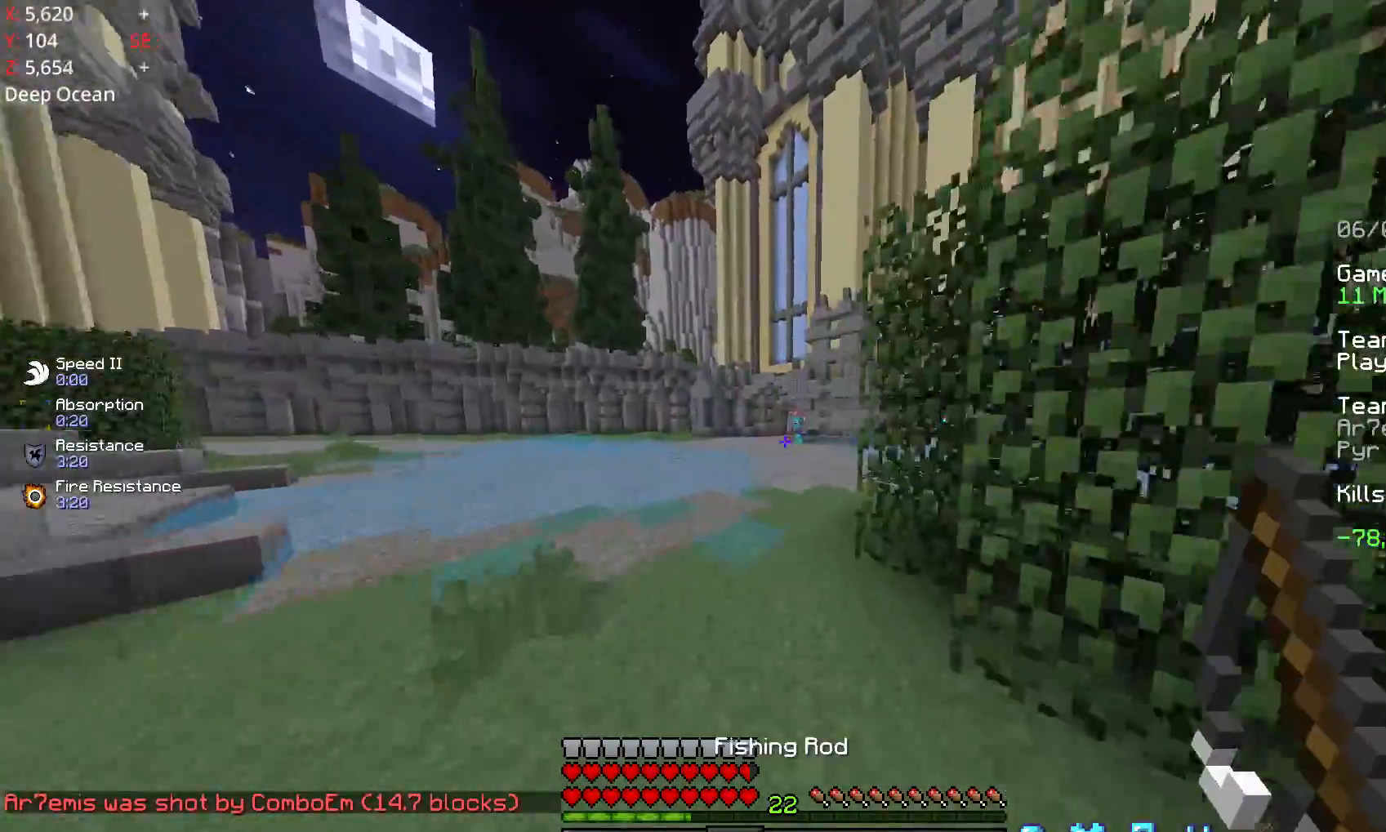
{"keys": ["w"], "mouse": [], "events": [[167, "space", "down"], [417, "space", "up"]]}
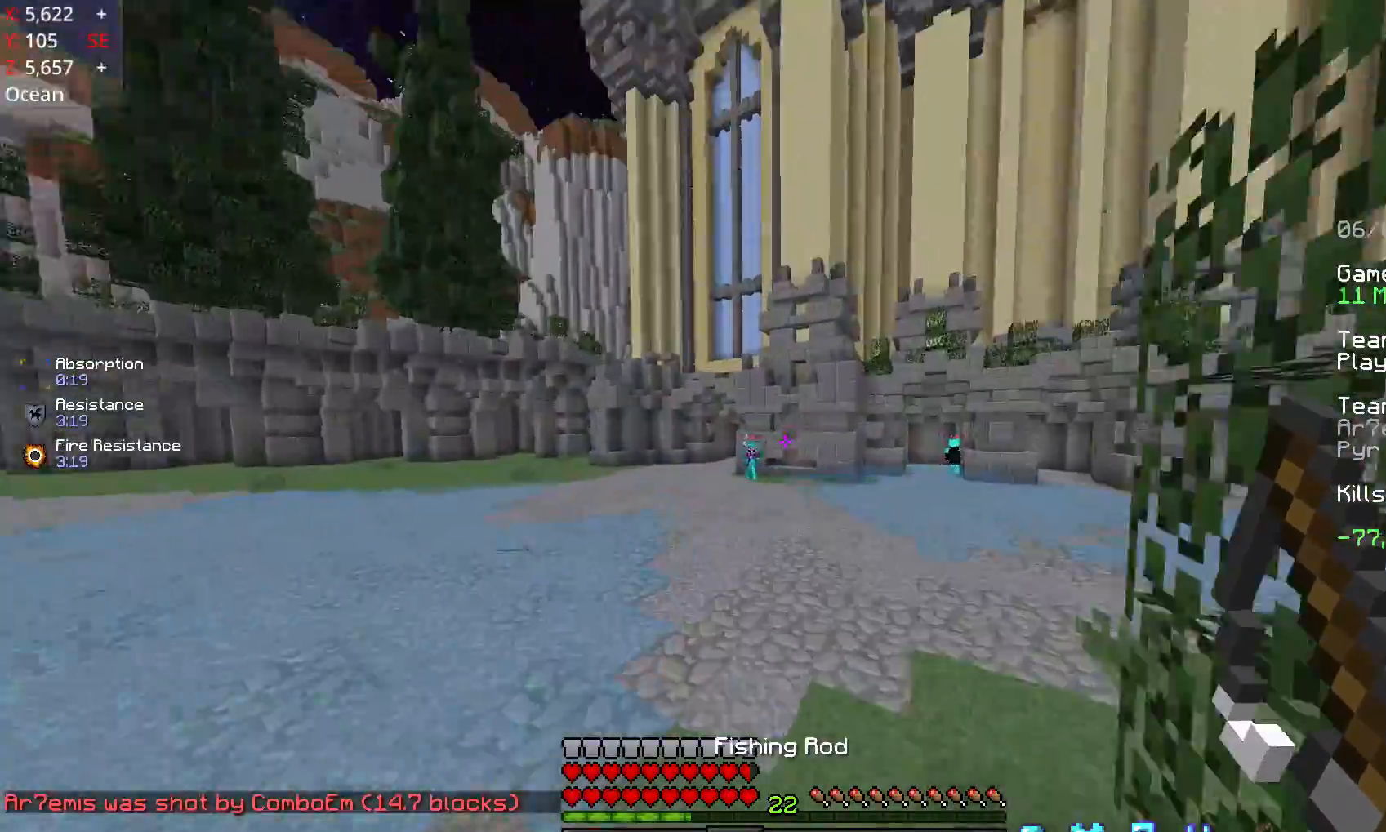
{"keys": ["w"], "mouse": [], "events": [[417, "space", "down"], [467, "space", "up"]]}
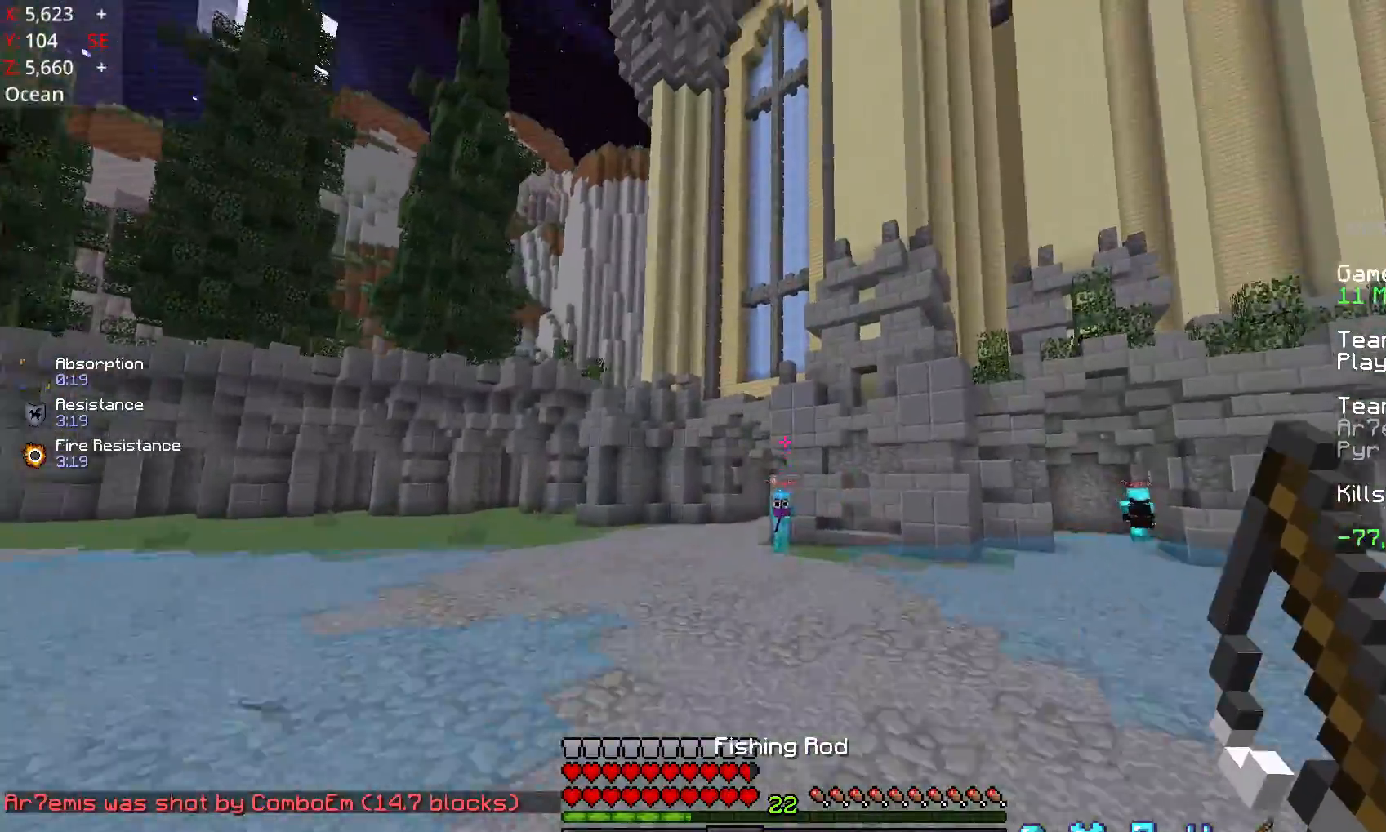
{"keys": ["d", "w"], "mouse": [], "events": [[17, "d", "down"], [17, "mouse_right", "down"], [117, "mouse_right", "up"]]}
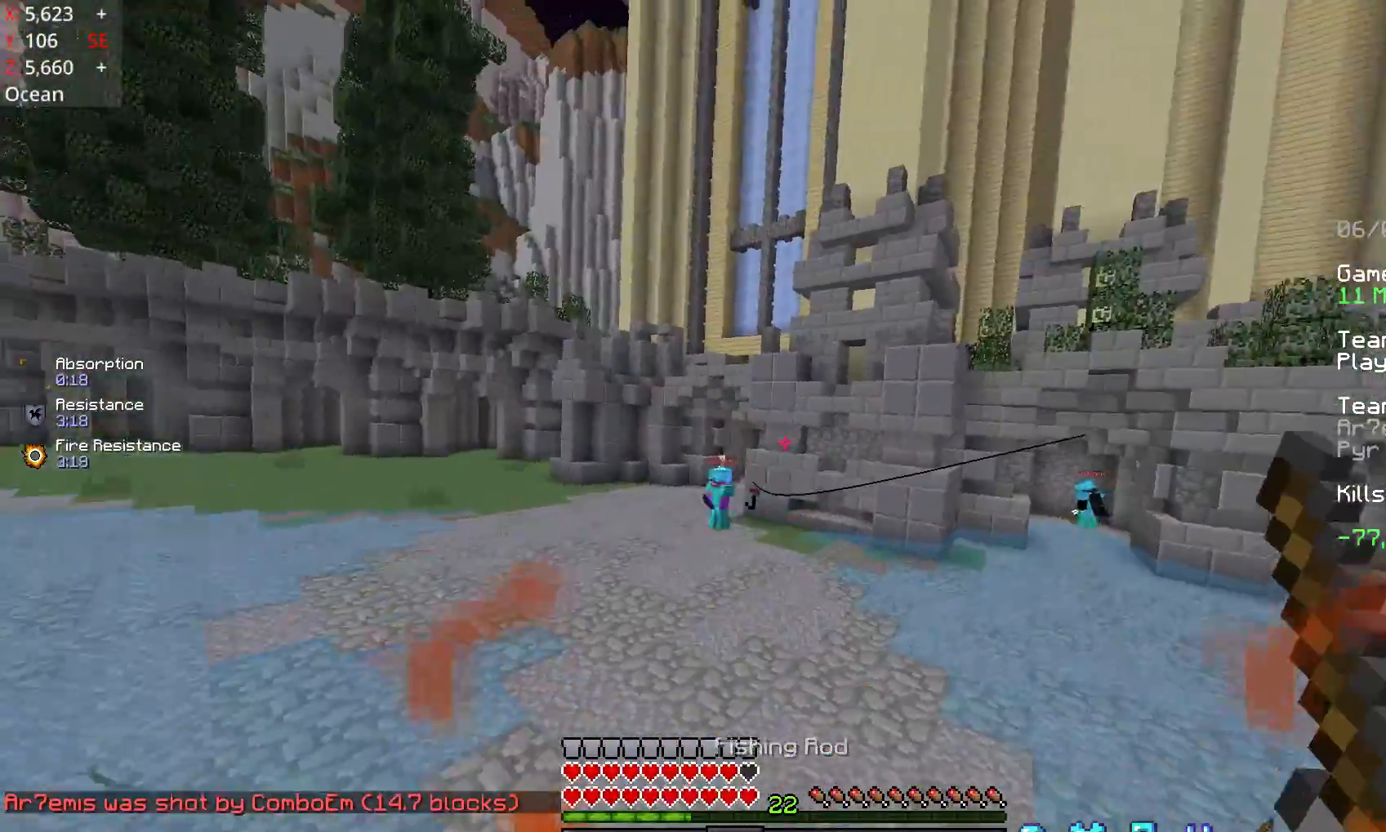
{"keys": ["w"], "mouse": [], "events": [[117, "d", "up"]]}
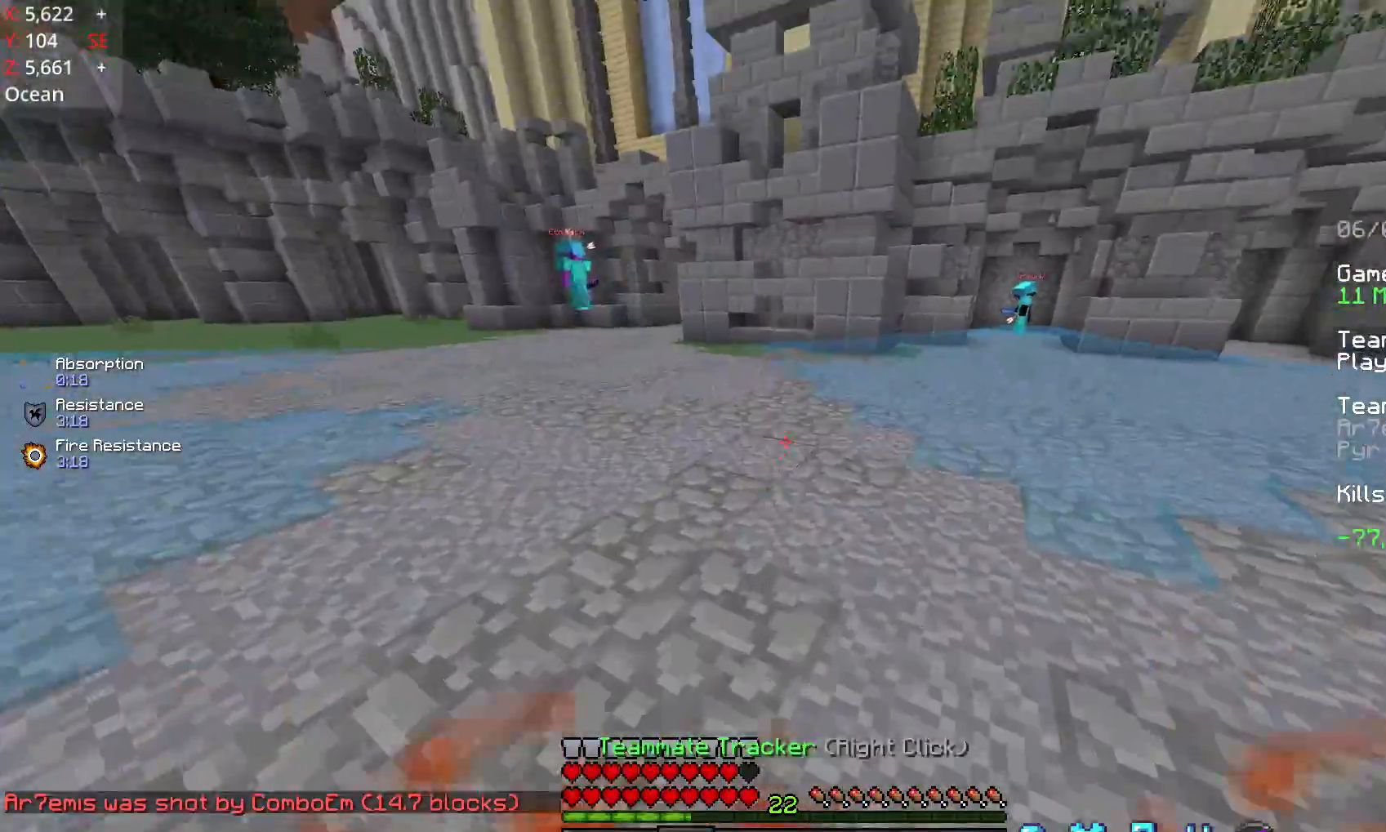
{"keys": [], "mouse": [], "events": [[67, "w", "up"]]}
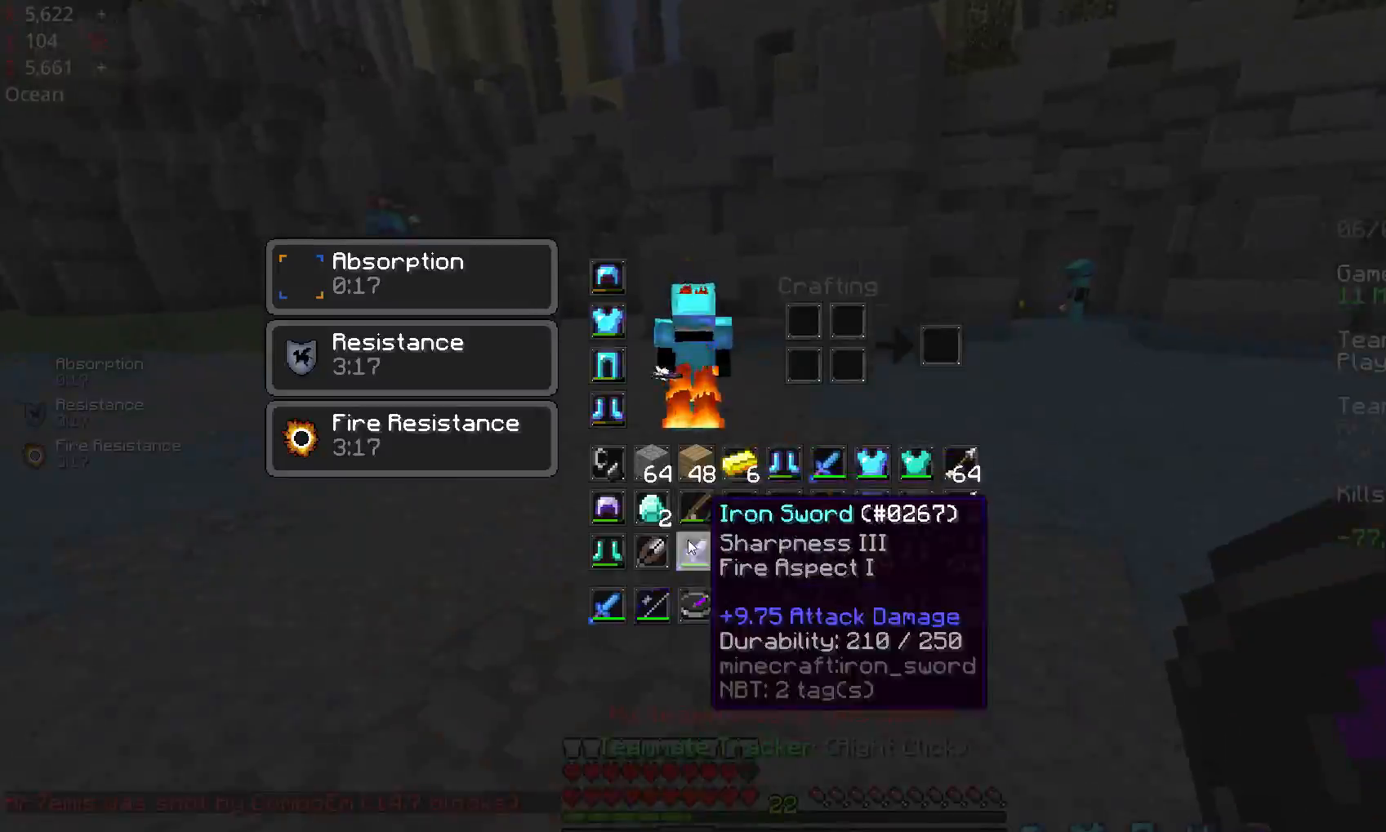
{"keys": [], "mouse": [], "events": []}
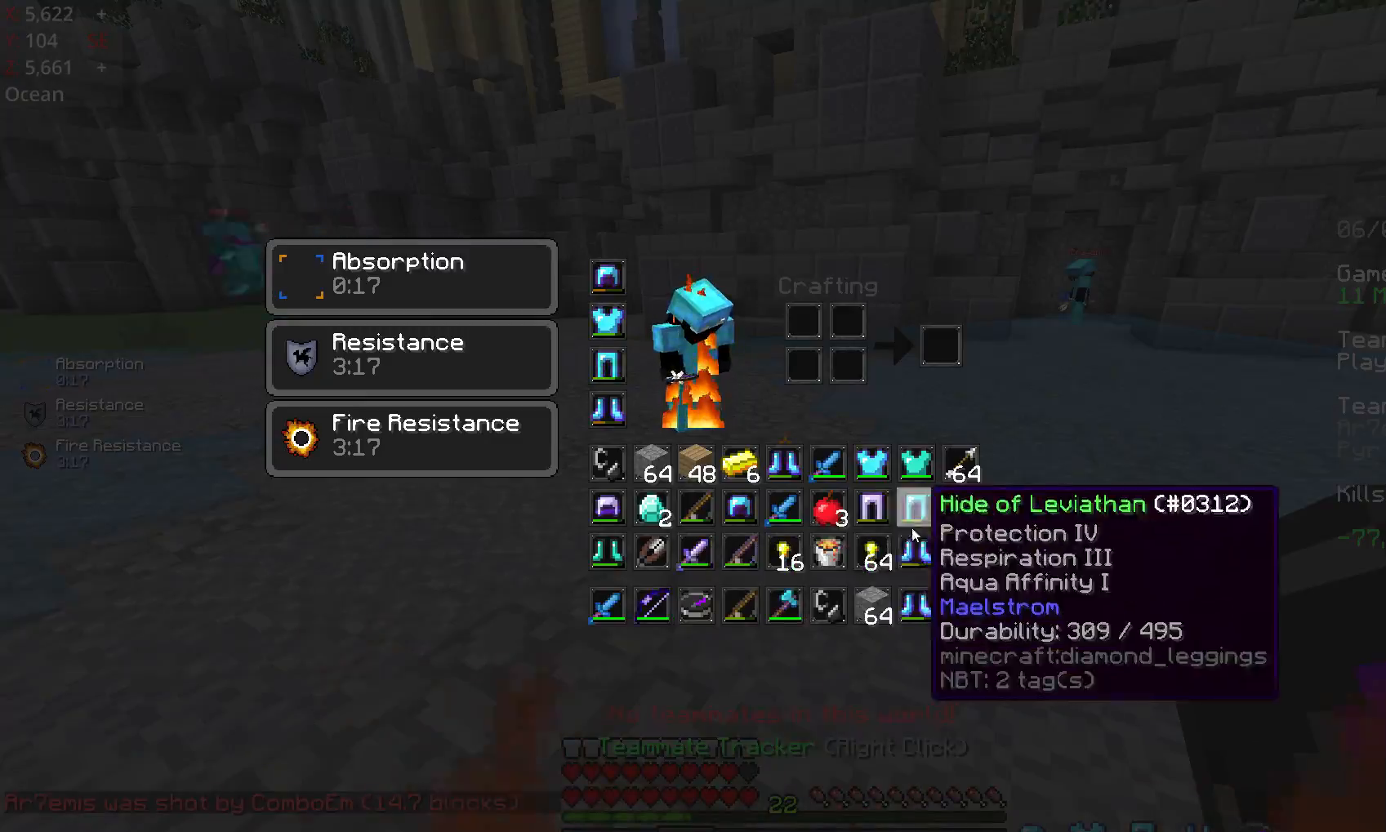
{"keys": [], "mouse": [], "events": []}
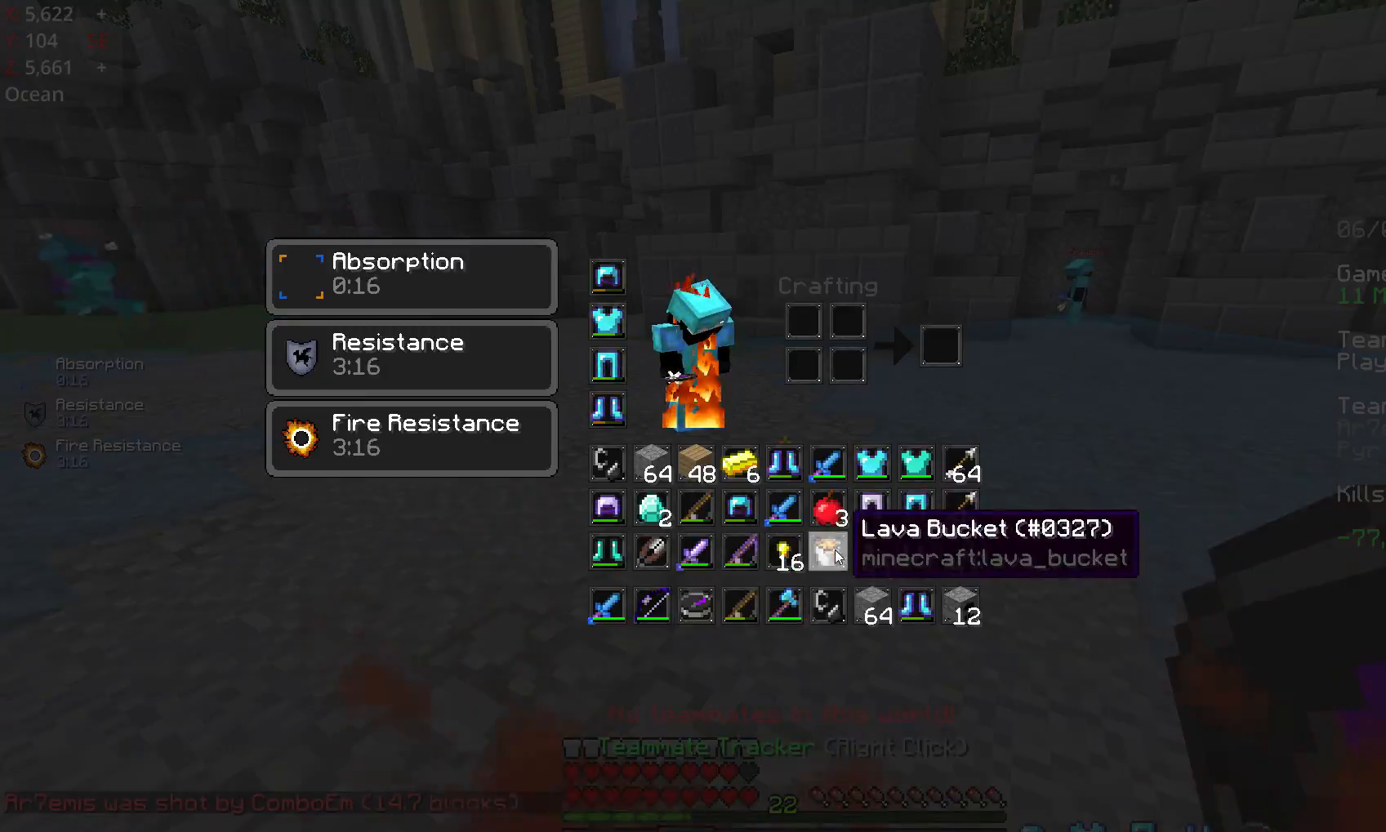
{"keys": ["w"], "mouse": [], "events": [[317, "w", "down"]]}
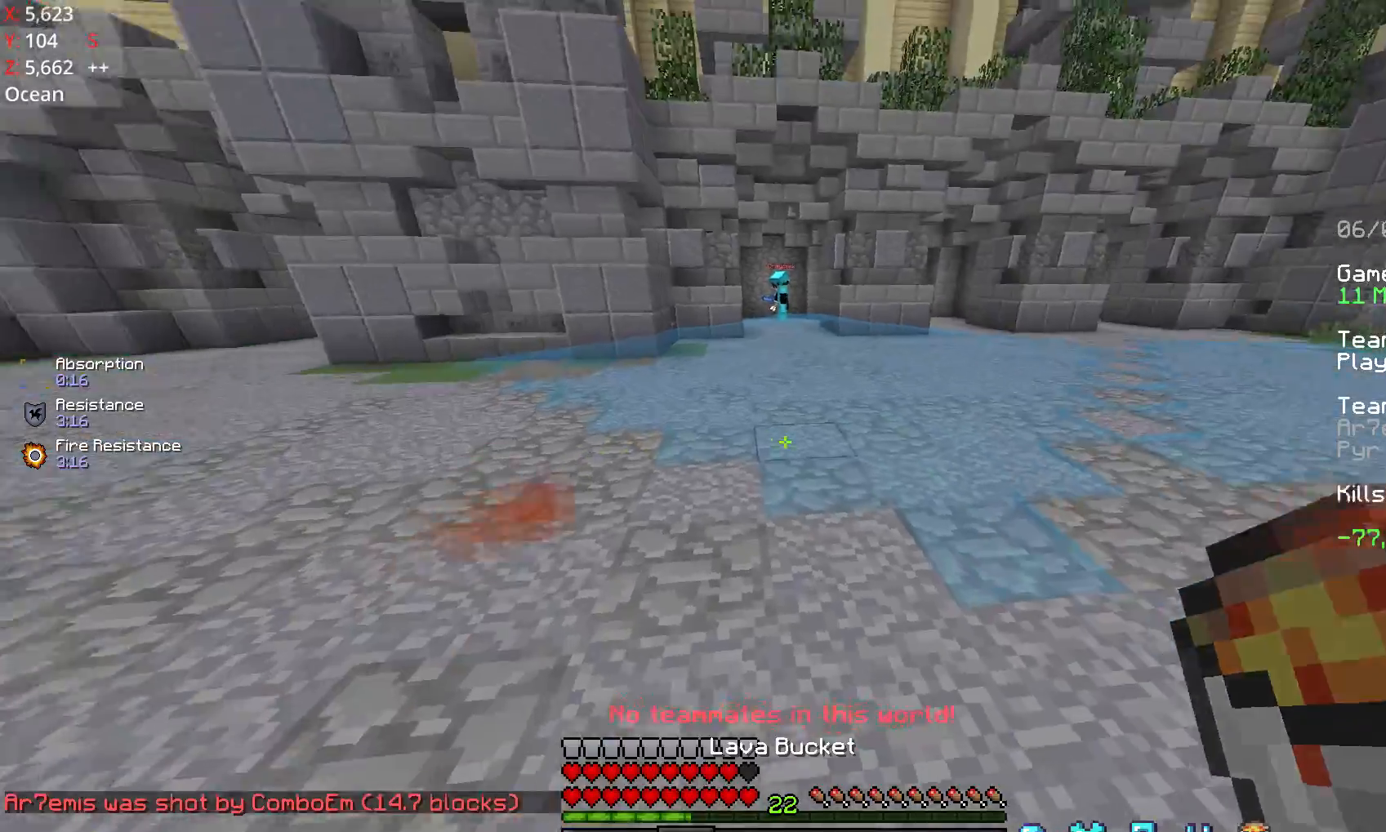
{"keys": ["d", "w"], "mouse": [], "events": [[283, "mouse_right", "down"], [317, "d", "down"], [317, "mouse_right", "up"]]}
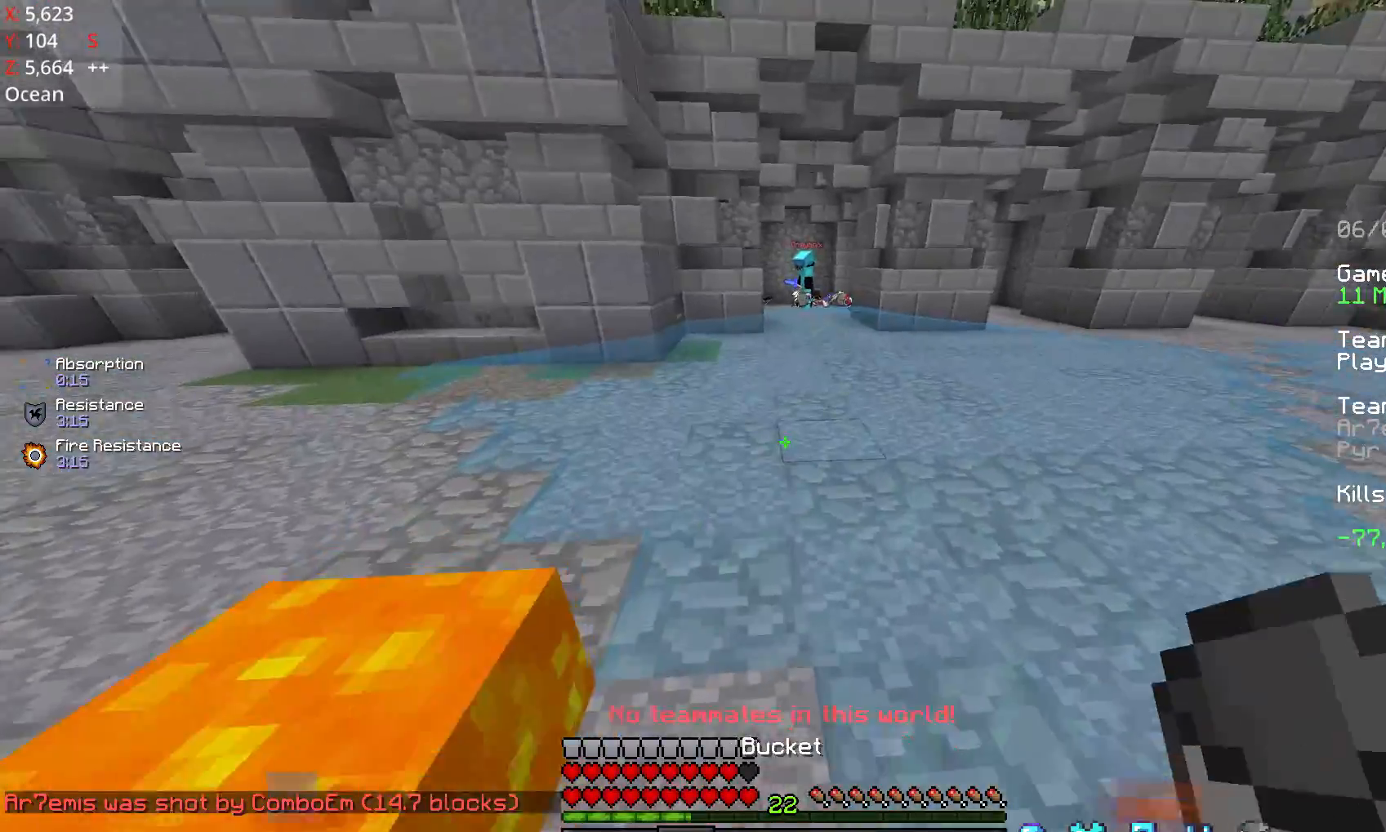
{"keys": ["d"], "mouse": [], "events": [[17, "d", "up"], [17, "space", "down"], [367, "space", "up"], [467, "d", "down"], [467, "w", "up"]]}
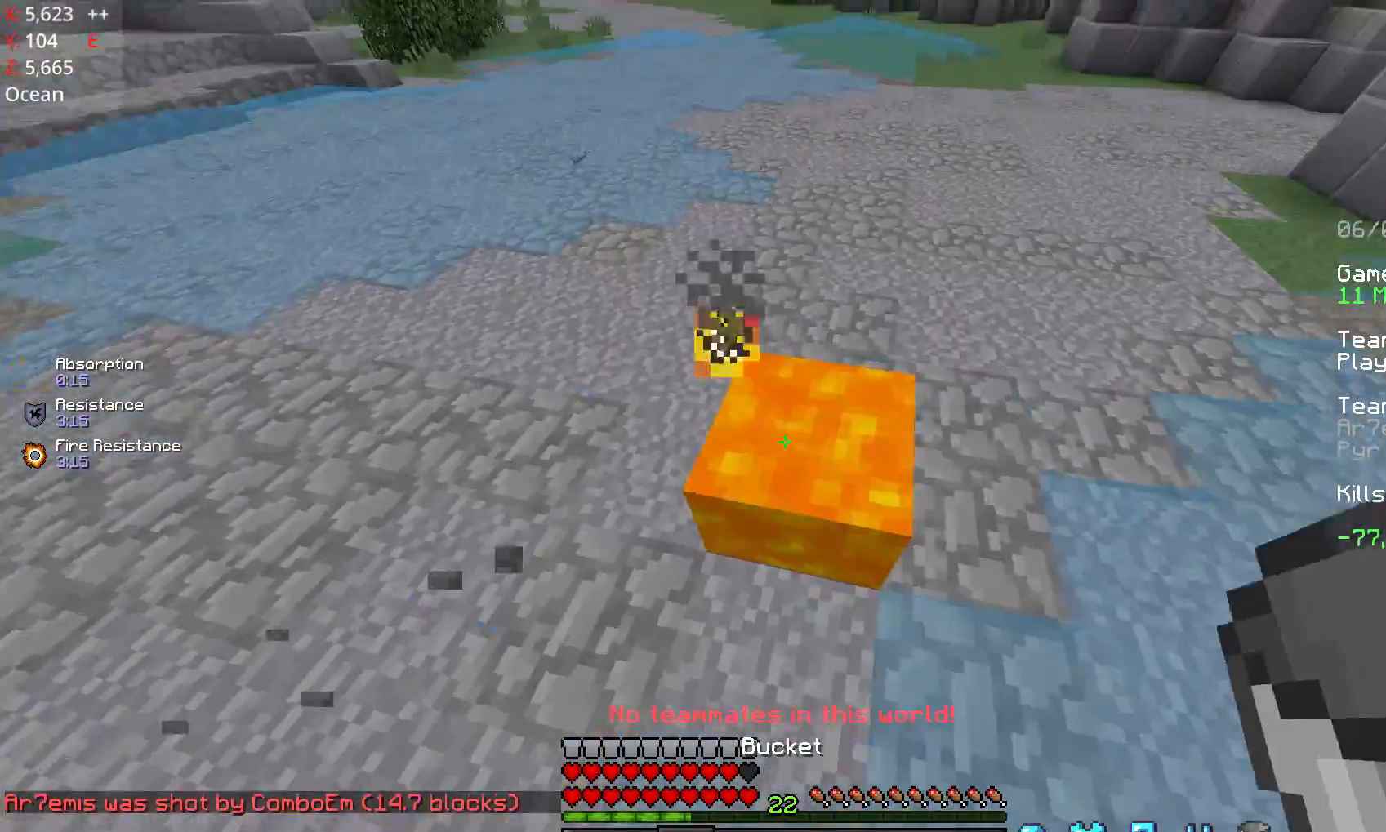
{"keys": ["d", "w"], "mouse": [], "events": [[33, "mouse_right", "down"], [67, "mouse_right", "up"], [283, "mouse_right", "down"], [283, "w", "down"], [367, "mouse_right", "up"]]}
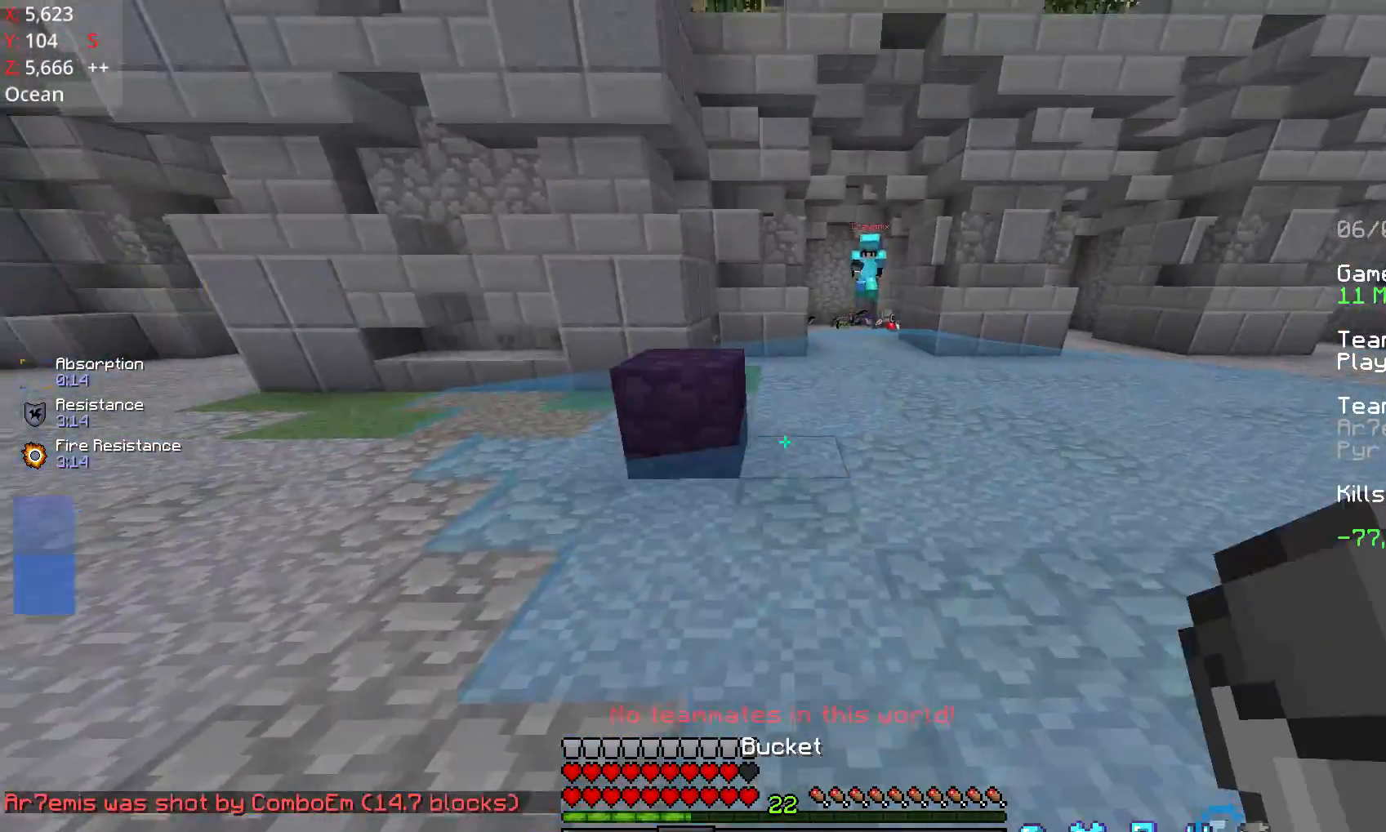
{"keys": ["a"], "mouse": [], "events": [[17, "a", "down"], [17, "d", "up"], [67, "w", "up"]]}
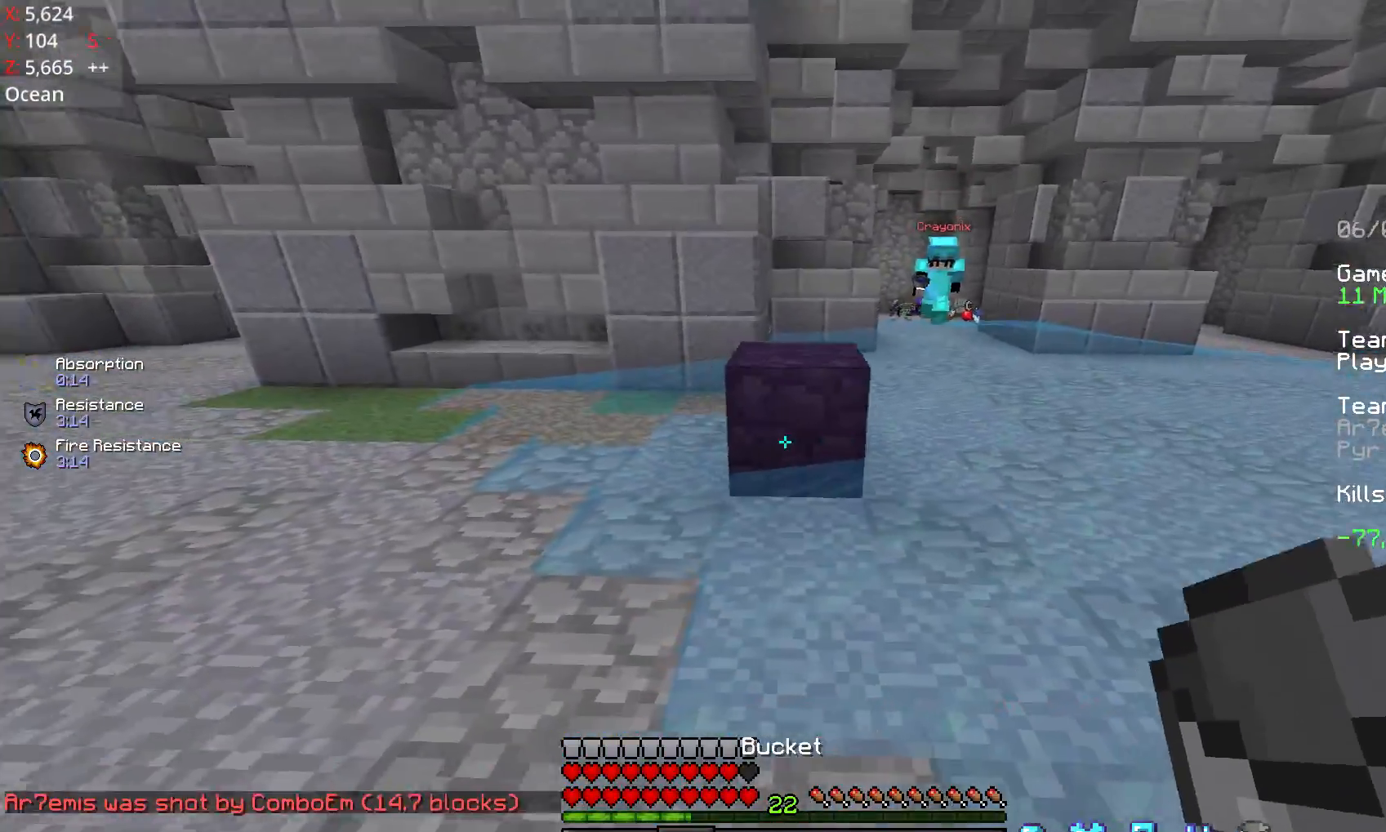
{"keys": ["space", "w"], "mouse": [], "events": [[17, "w", "down"], [267, "a", "up"], [367, "space", "down"]]}
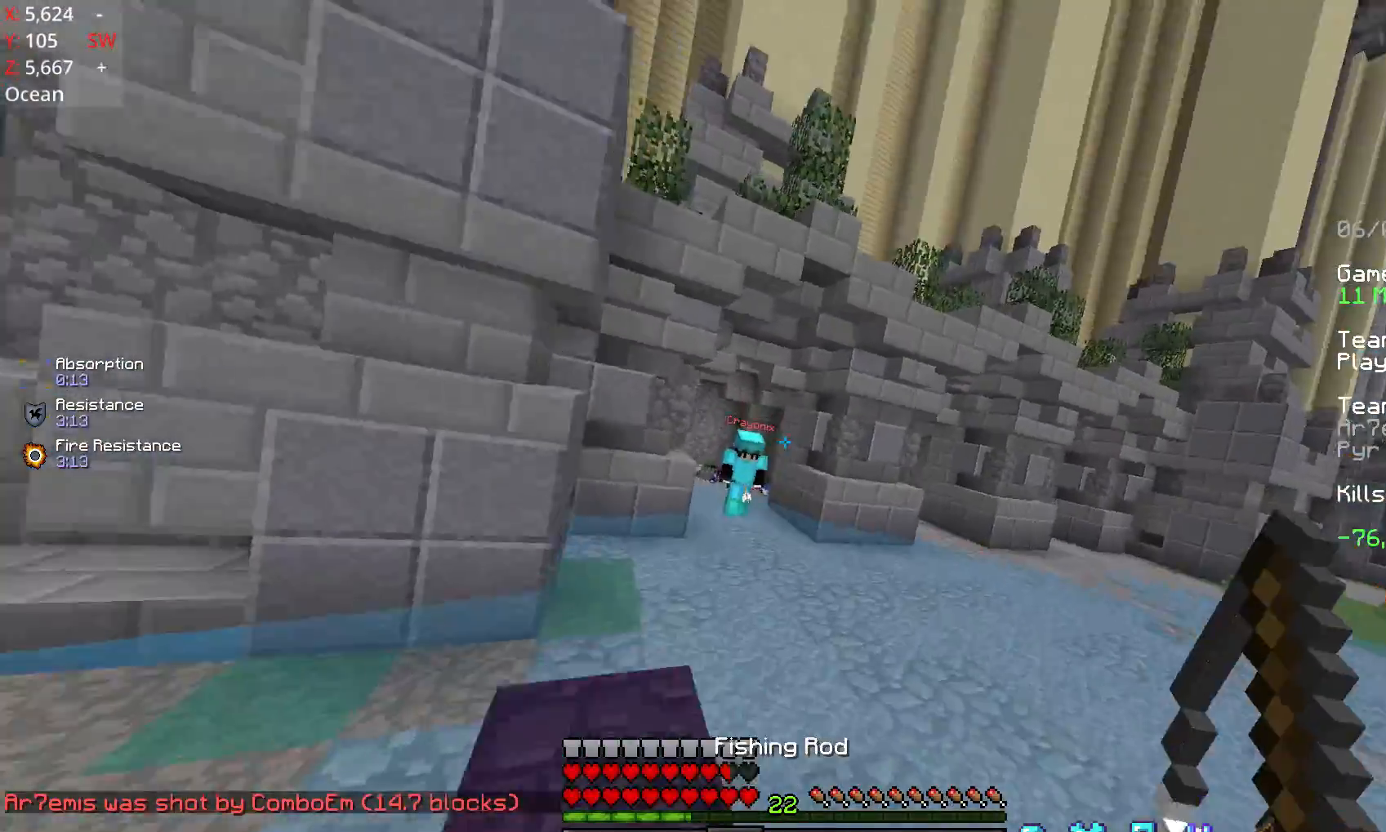
{"keys": ["space", "w"], "mouse": [], "events": [[17, "mouse_right", "down"], [67, "space", "up"], [117, "mouse_right", "up"], [367, "space", "down"]]}
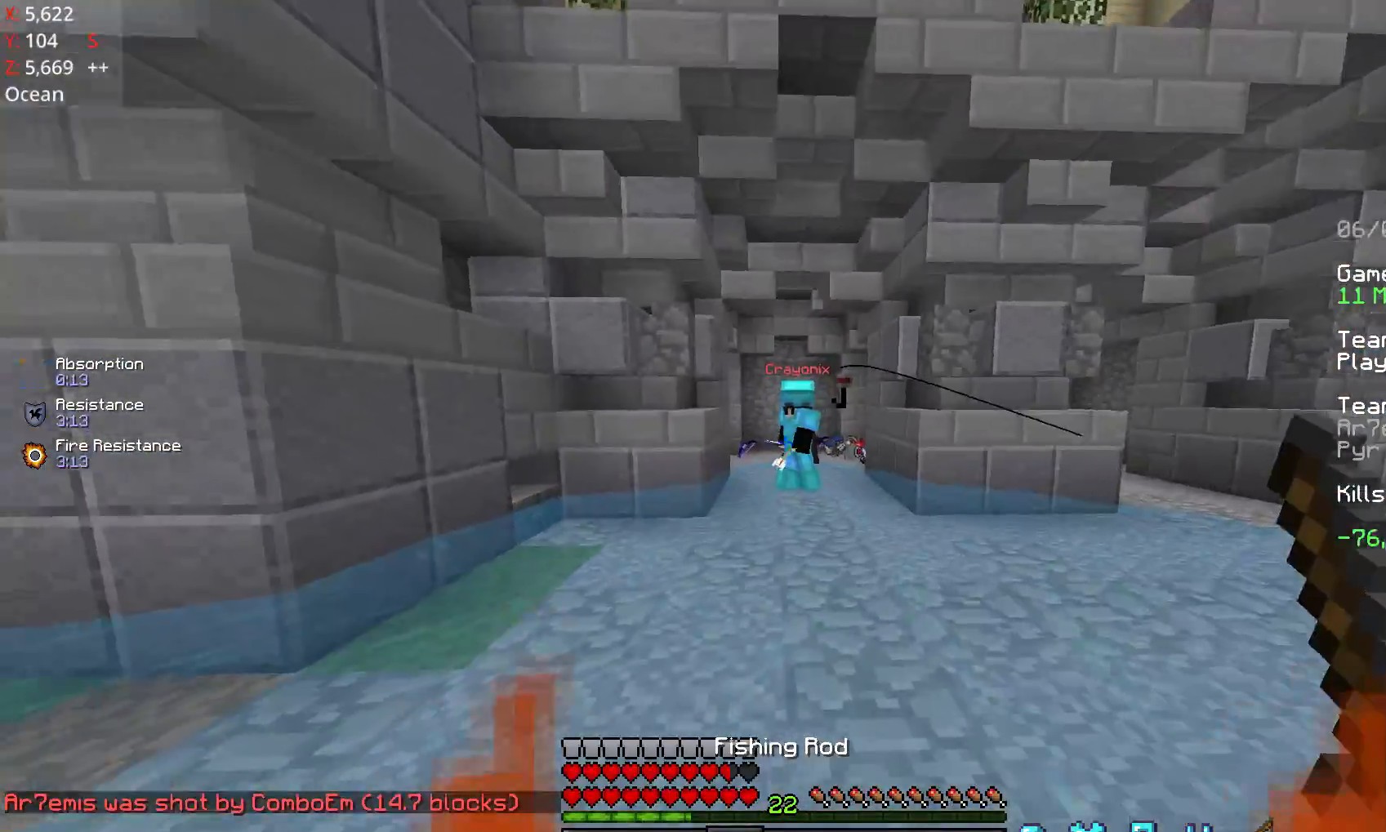
{"keys": ["space", "w"], "mouse": [], "events": [[17, "a", "down"], [17, "mouse_left", "down"], [67, "mouse_left", "up"], [217, "a", "up"], [367, "mouse_right", "down"], [417, "mouse_right", "up"]]}
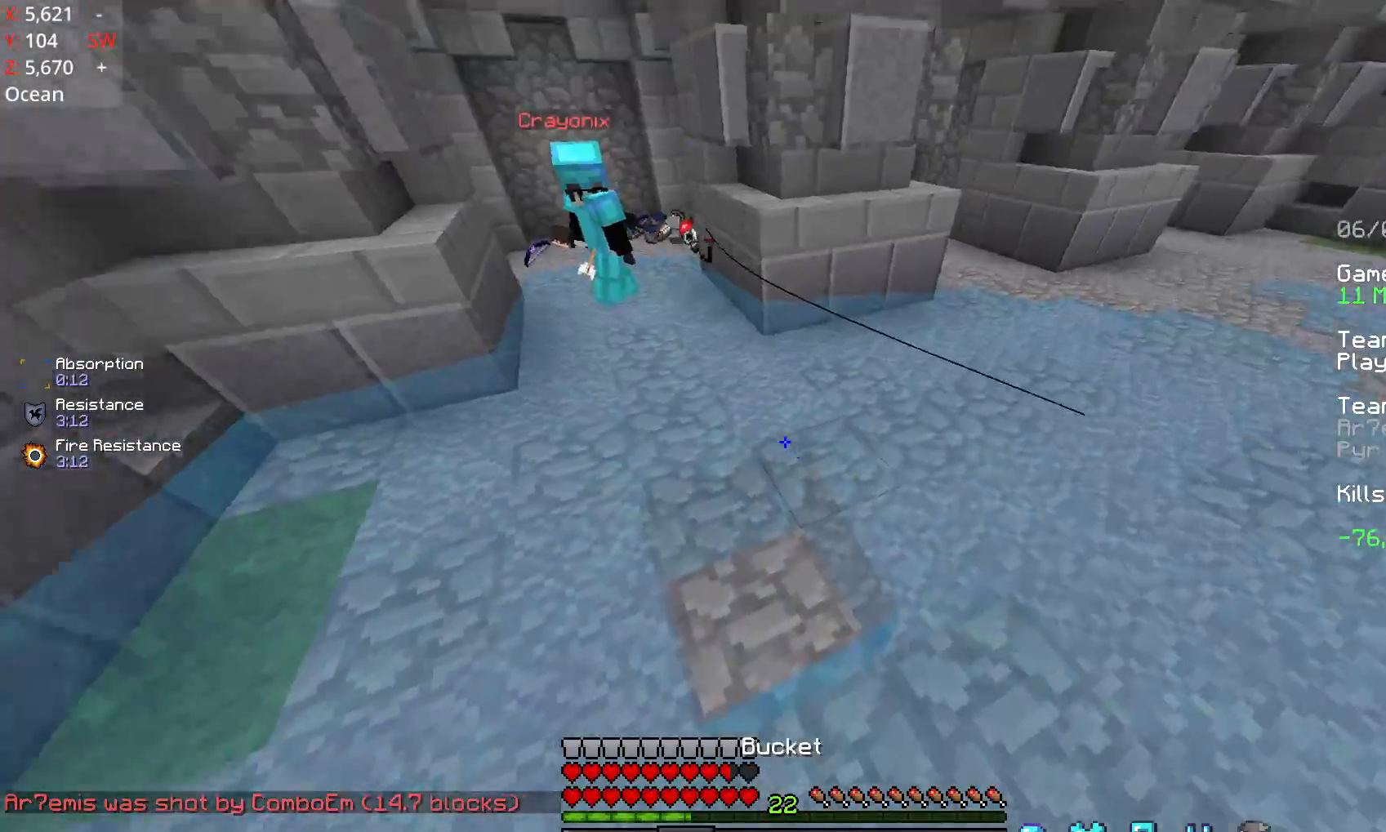
{"keys": ["space", "w"], "mouse": [], "events": [[17, "a", "down"], [317, "a", "up"], [367, "mouse_right", "down"], [467, "mouse_right", "up"]]}
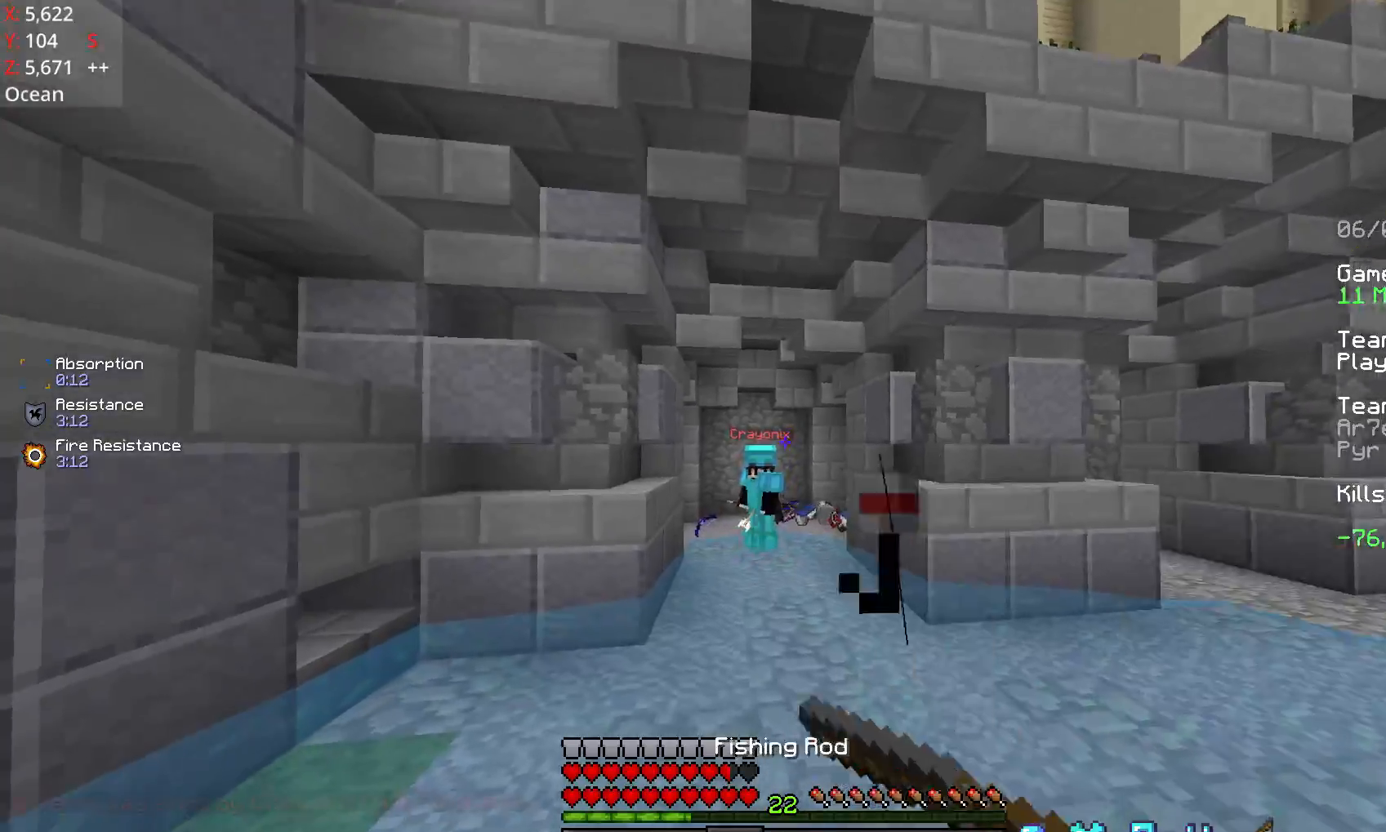
{"keys": ["w"], "mouse": [], "events": [[267, "space", "up"], [317, "mouse_right", "down"], [367, "mouse_right", "up"]]}
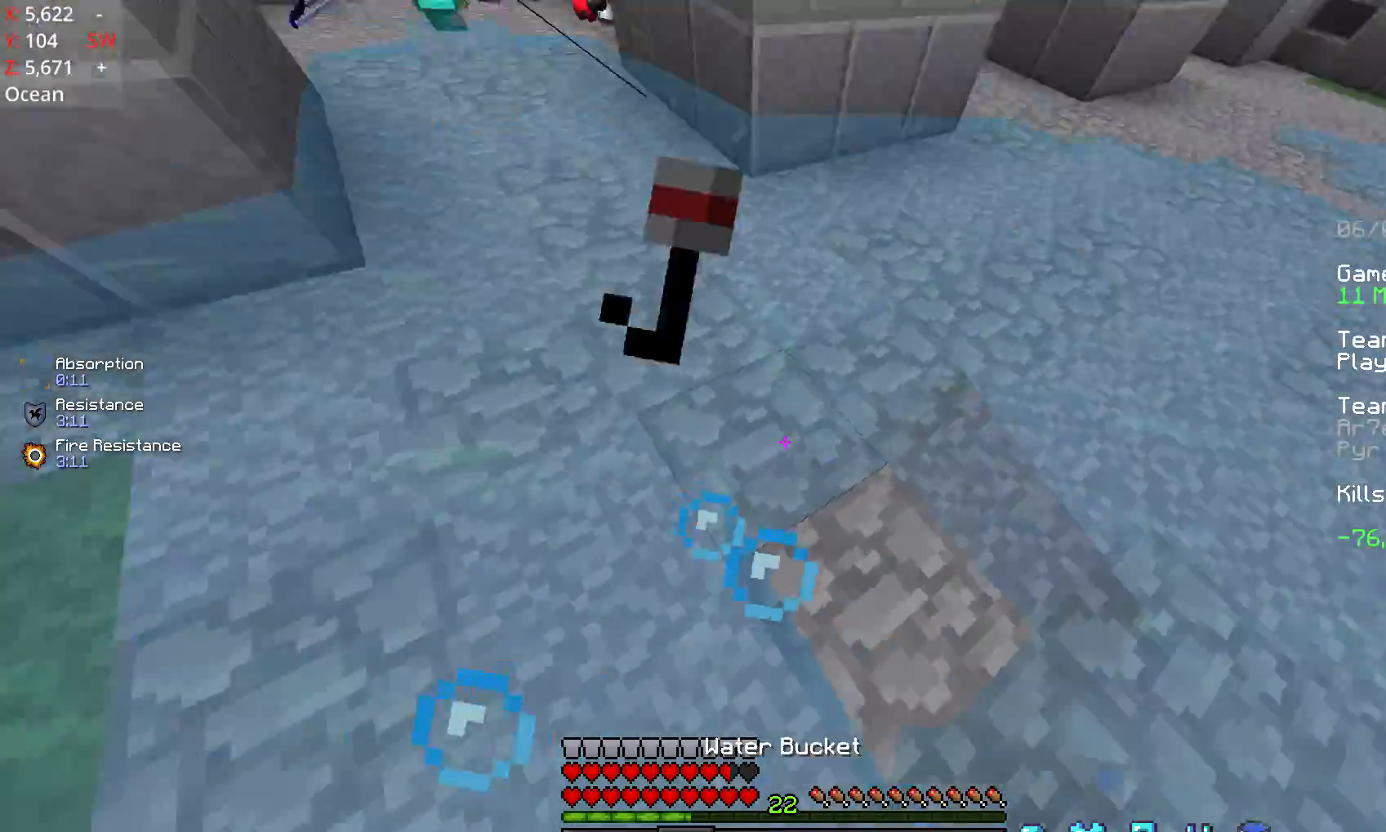
{"keys": ["space", "w"], "mouse": [], "events": [[117, "space", "down"]]}
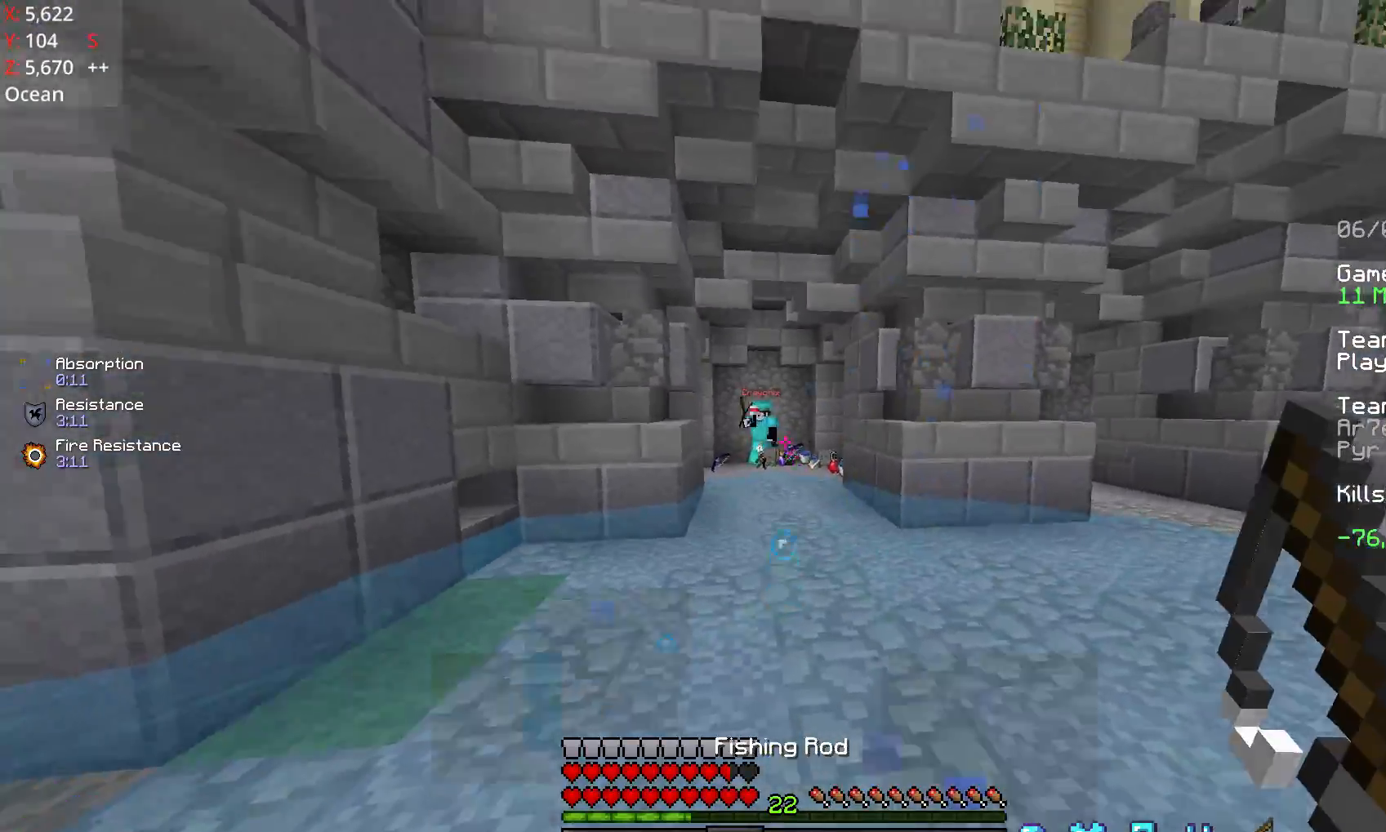
{"keys": ["space", "w"], "mouse": [], "events": [[117, "mouse_right", "down"], [217, "mouse_right", "up"]]}
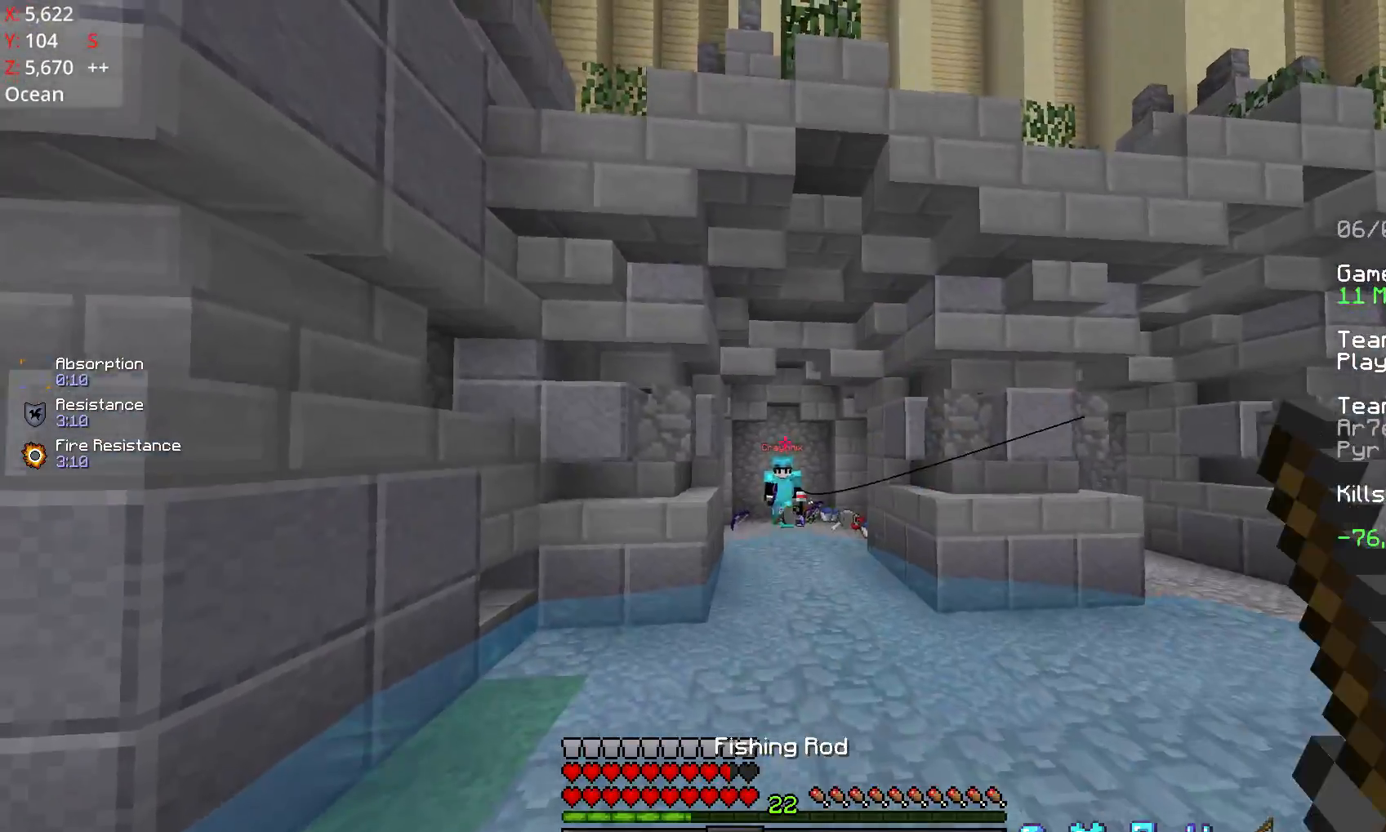
{"keys": ["space", "w"], "mouse": [], "events": [[67, "mouse_right", "down"], [117, "mouse_right", "up"], [217, "mouse_right", "down"], [267, "mouse_right", "up"], [317, "a", "down"], [467, "a", "up"]]}
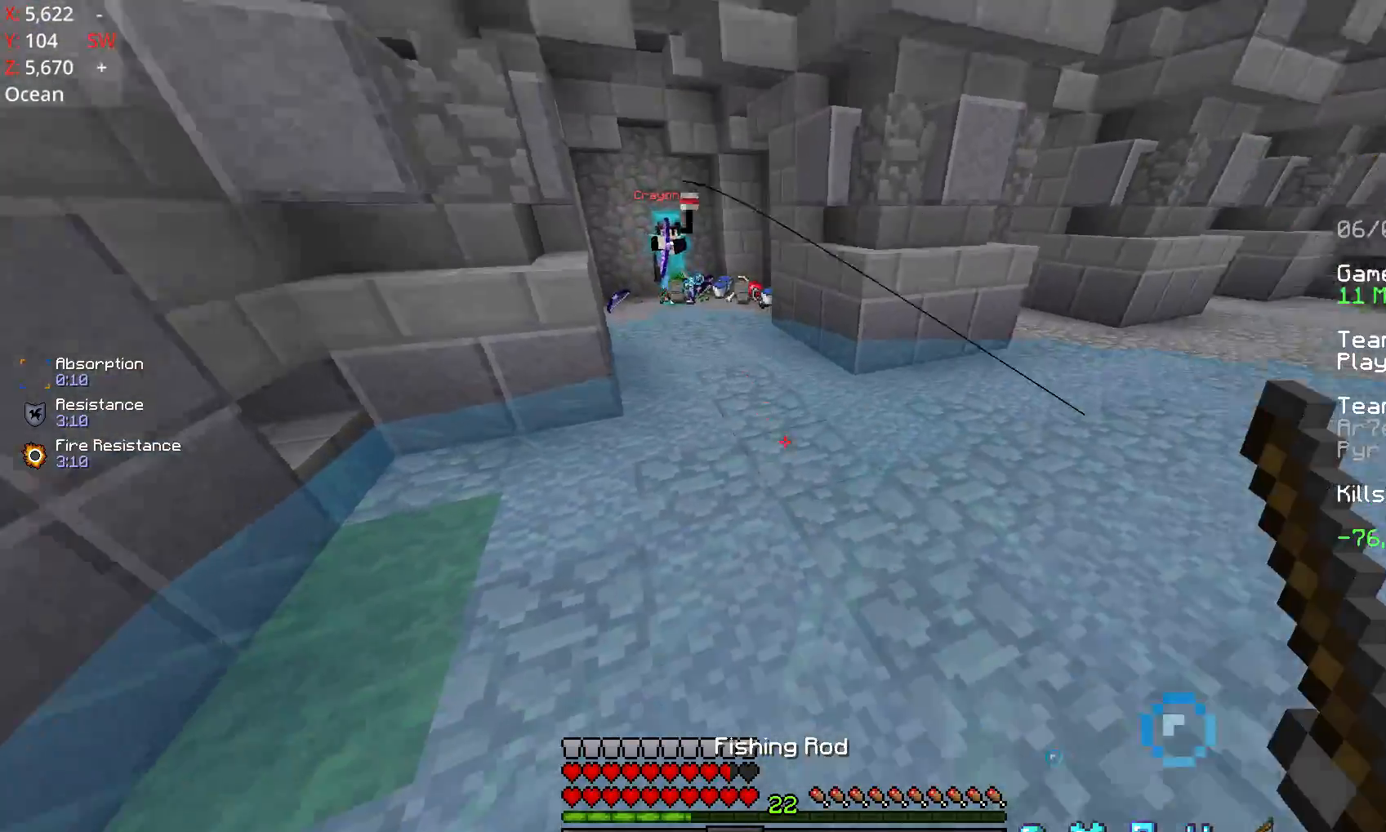
{"keys": ["a", "space", "w"], "mouse": [], "events": [[317, "a", "down"], [367, "mouse_right", "down"], [417, "mouse_right", "up"]]}
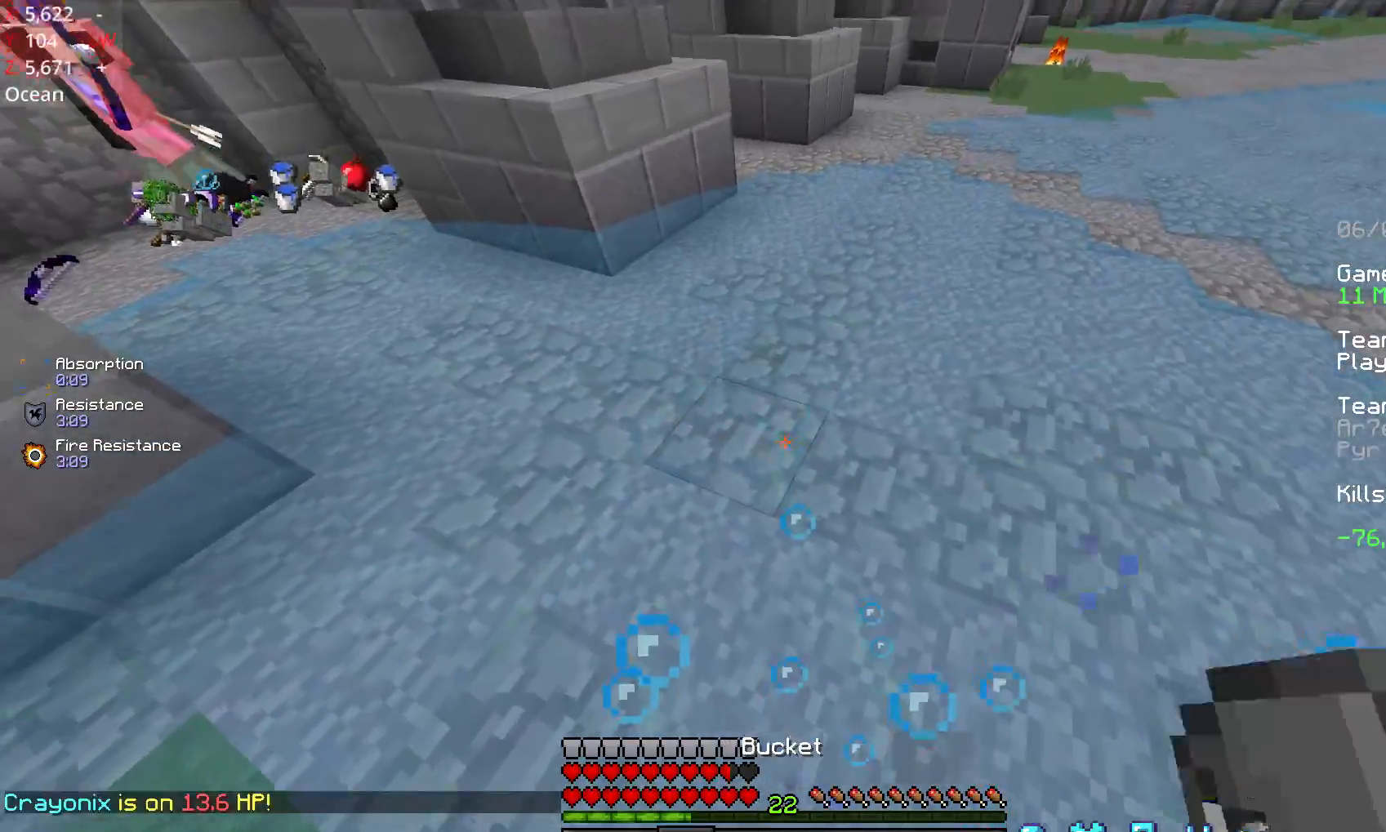
{"keys": ["a", "space", "w"], "mouse": [], "events": [[17, "mouse_right", "down"], [167, "mouse_right", "up"]]}